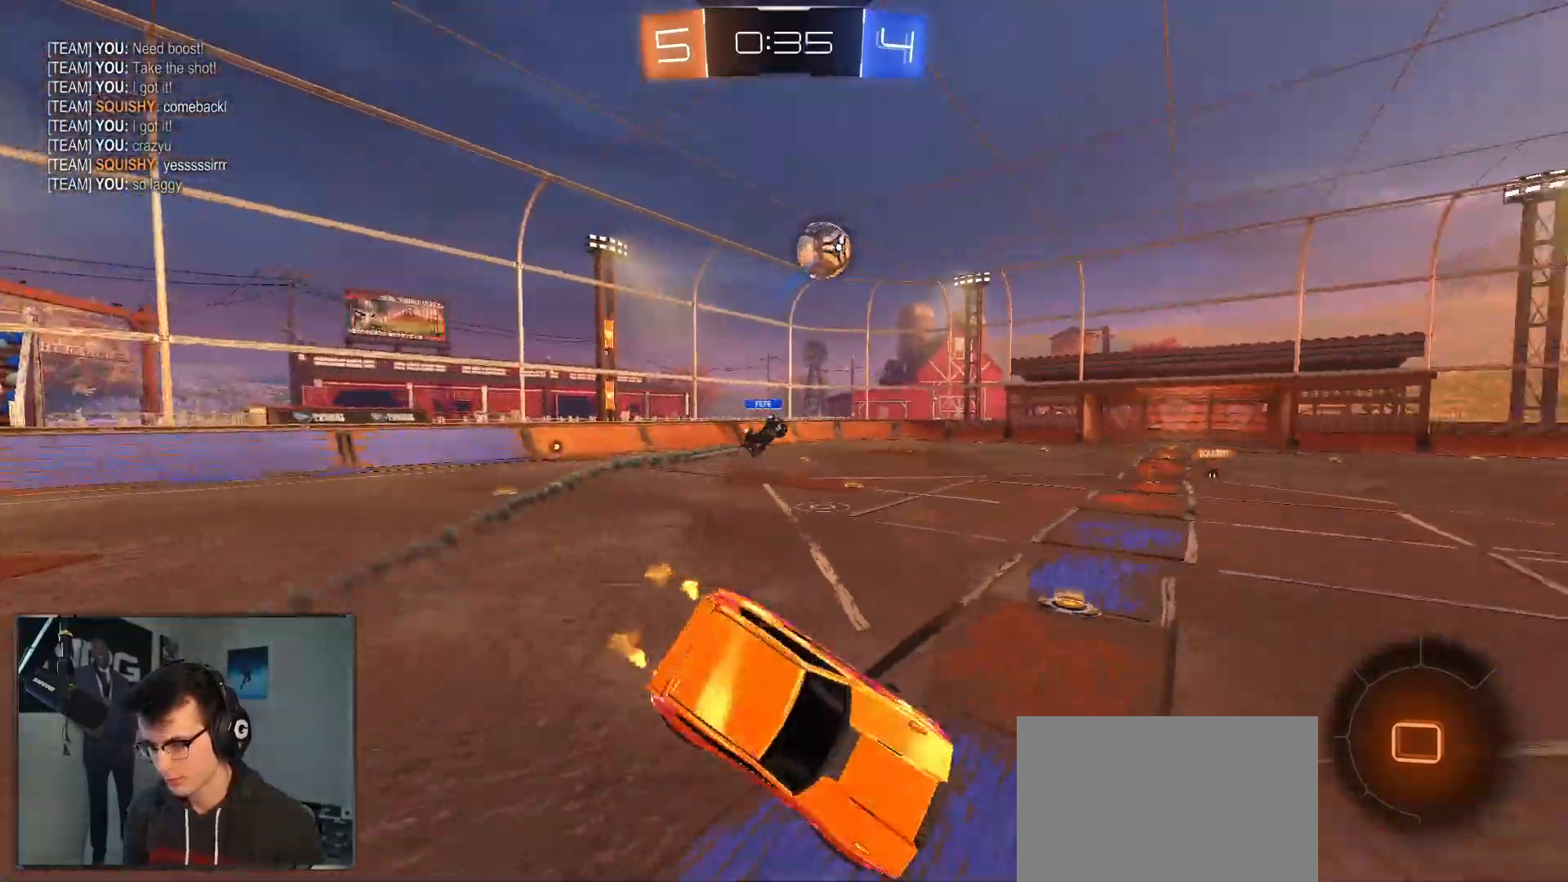
Gameplay with a controller (PlayStation layout); each line is a JSON object with the inputs held at the frame after it (dt_ms = milliseconds from this image to that frame). "events" lists button and stick changes between this image and that frame as [ms after this image, input, new state], when the widget could be followed in between. Not read: other_buttons.
{"dt_ms": 500, "buttons": ["L1", "R2"], "left_stick": "up-right", "right_stick": "center", "events": [[417, "TRIANGLE", "down"], [500, "TRIANGLE", "up"]]}
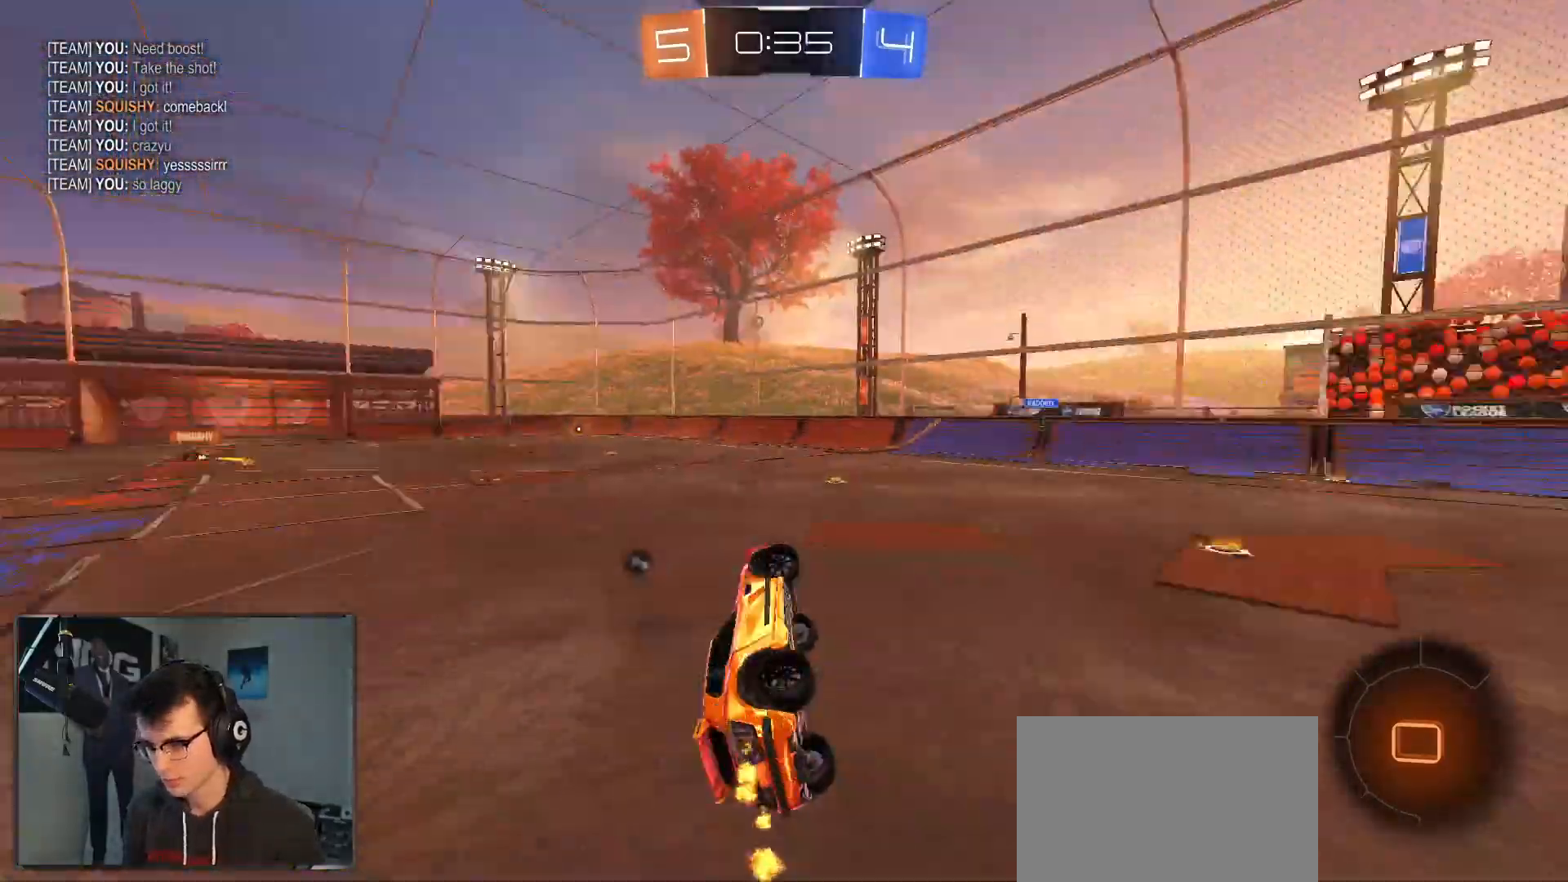
{"dt_ms": 500, "buttons": ["R2"], "left_stick": "left", "right_stick": "center", "events": [[150, "L1", "up"], [150, "left_stick", "right"], [317, "left_stick", "left"]]}
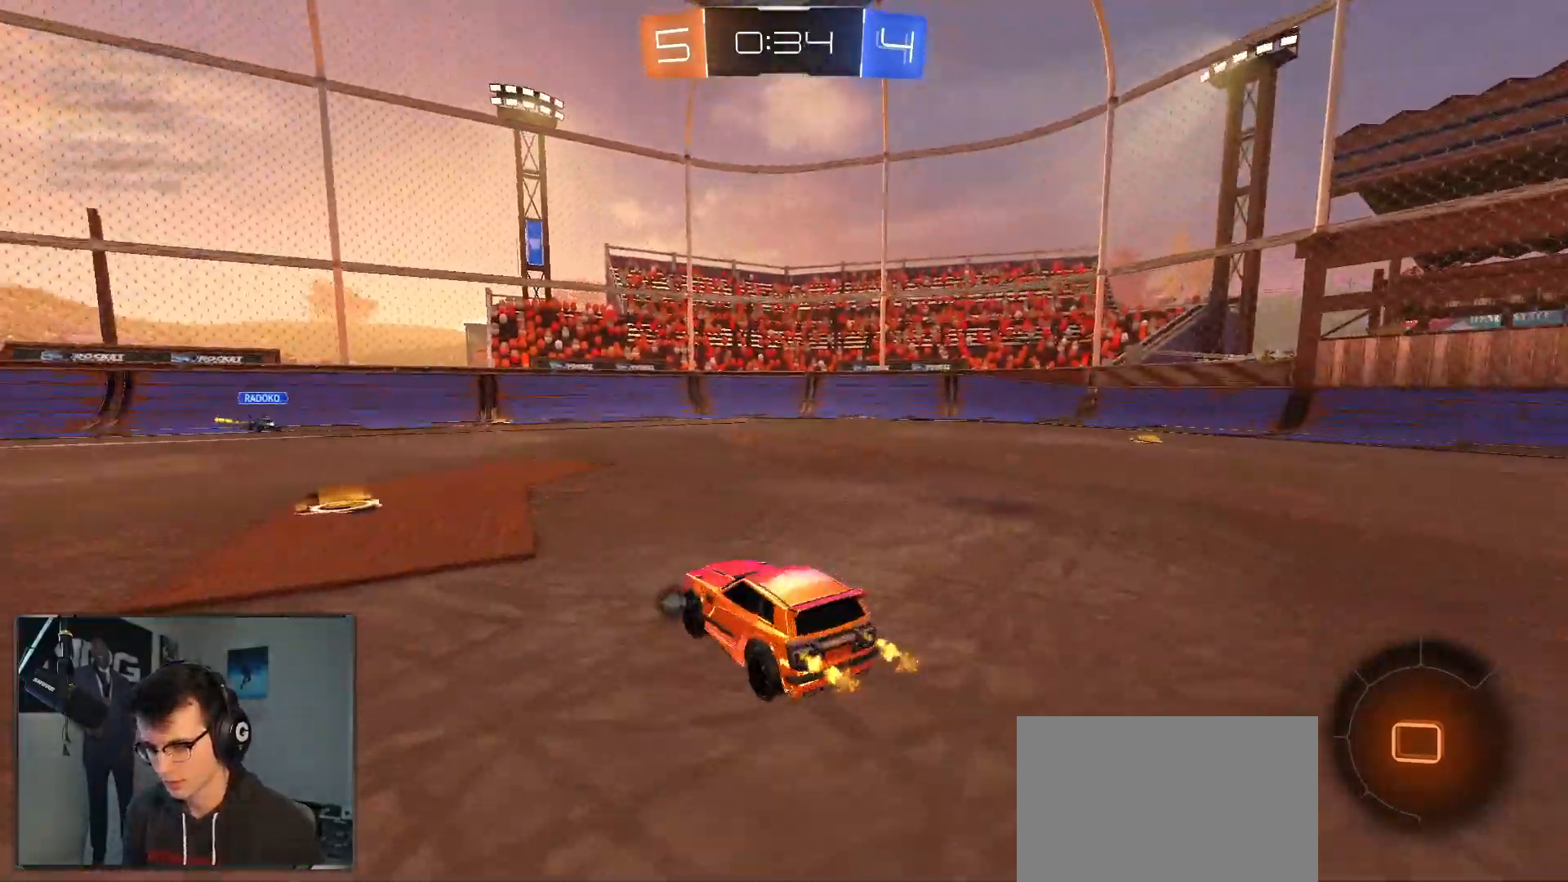
{"dt_ms": 500, "buttons": ["R2"], "left_stick": "left", "right_stick": "center", "events": [[217, "left_stick", "center"], [267, "left_stick", "left"]]}
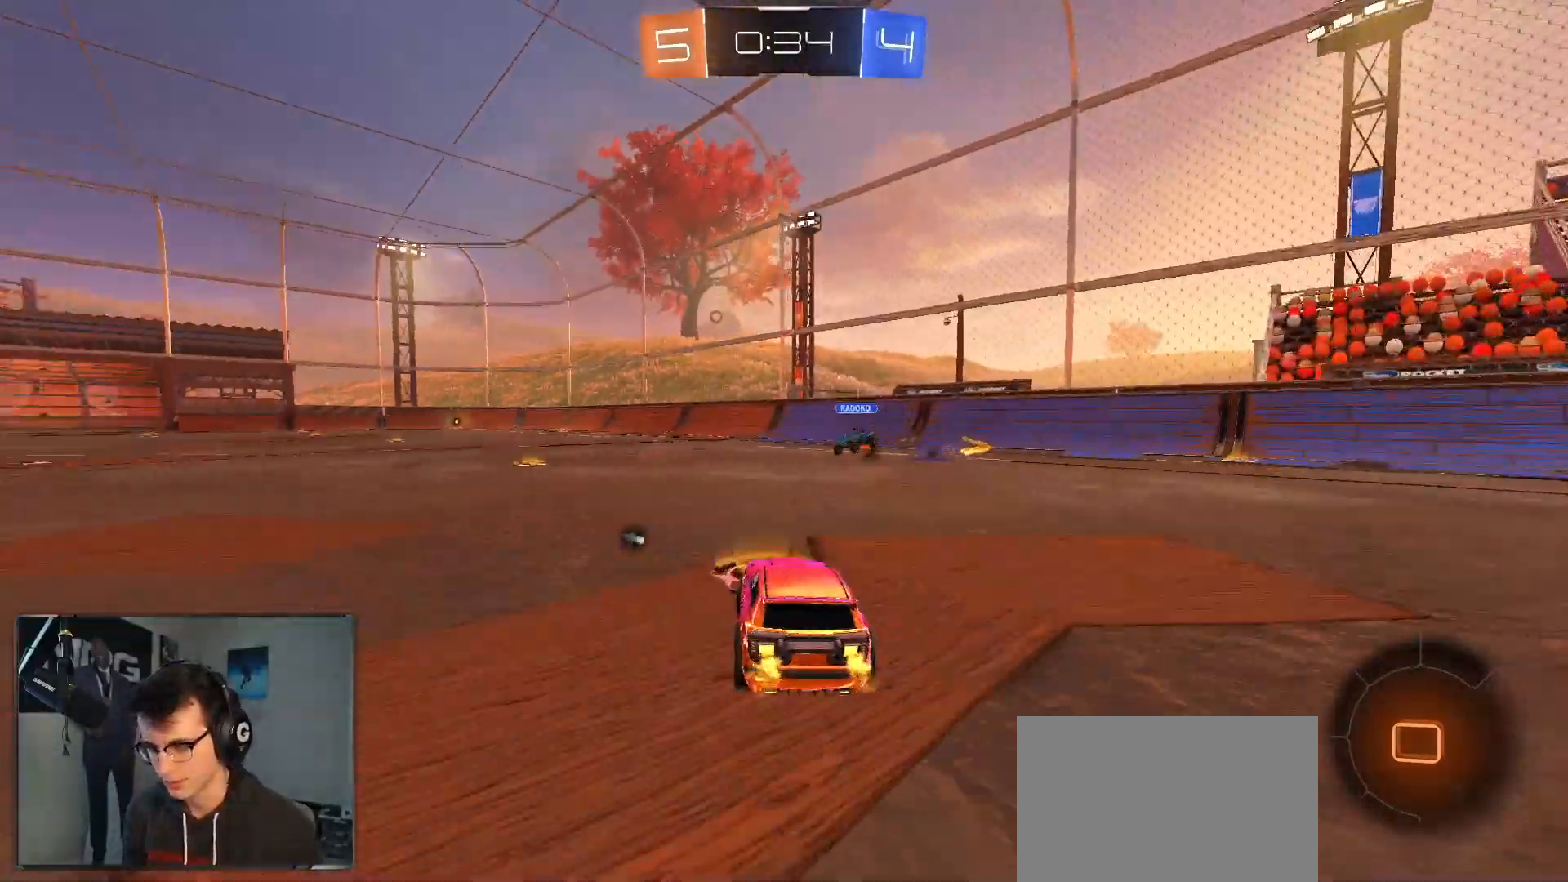
{"dt_ms": 500, "buttons": ["CROSS", "L1", "R1", "R2"], "left_stick": "up", "right_stick": "center", "events": [[200, "R1", "down"], [367, "CROSS", "down"], [433, "CROSS", "up"], [450, "L1", "down"], [450, "left_stick", "up"], [500, "CROSS", "down"]]}
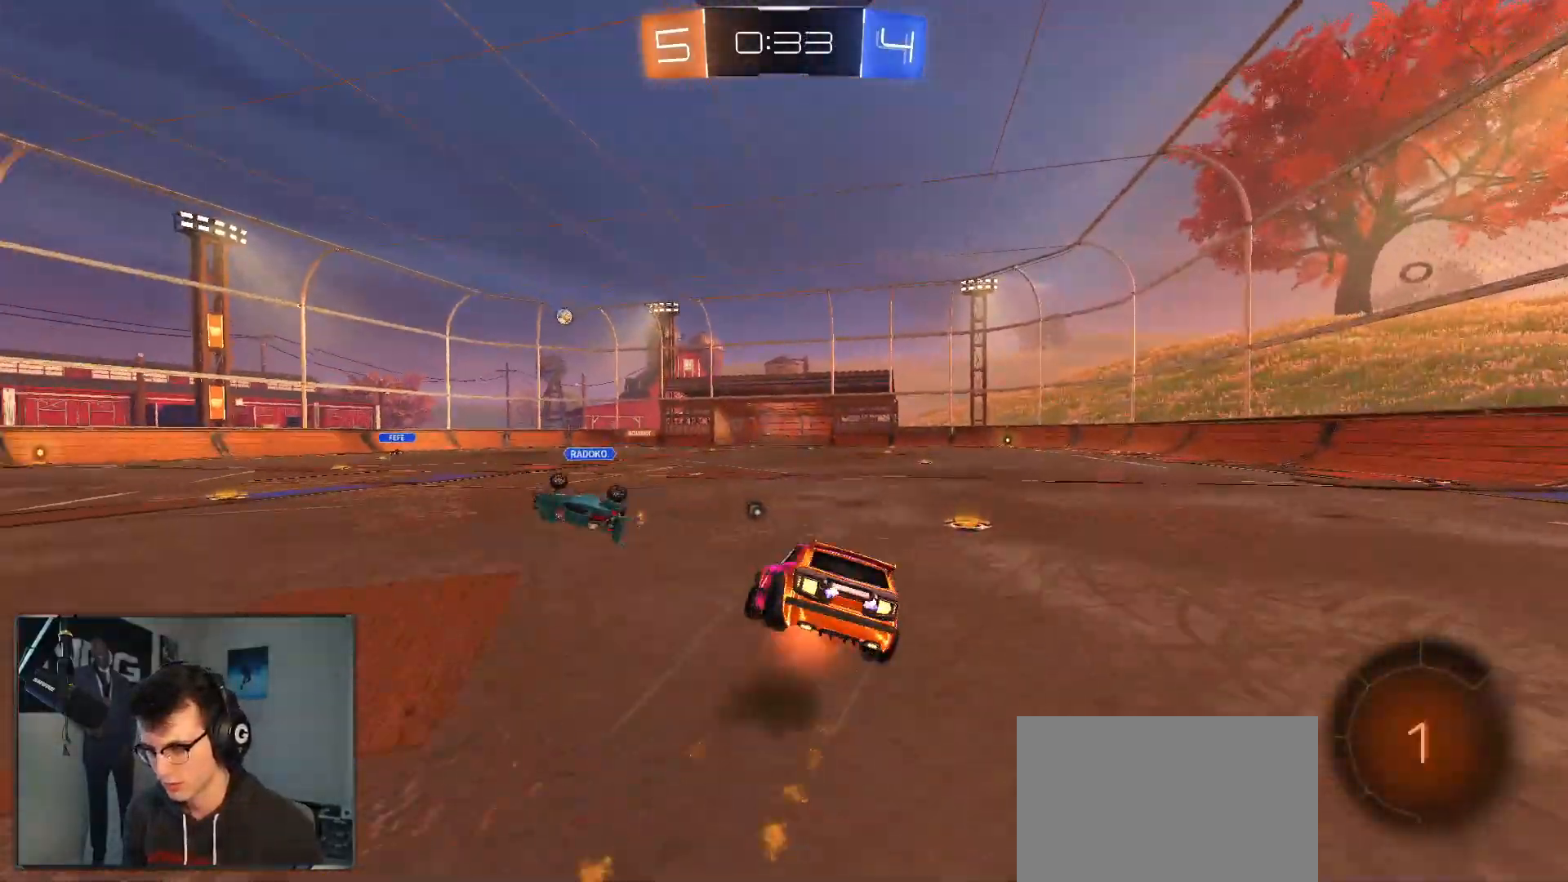
{"dt_ms": 500, "buttons": ["L1", "R1", "R2"], "left_stick": "down-right", "right_stick": "center", "events": [[67, "TRIANGLE", "down"], [83, "CROSS", "up"], [83, "left_stick", "down"], [200, "TRIANGLE", "up"], [300, "left_stick", "down-right"]]}
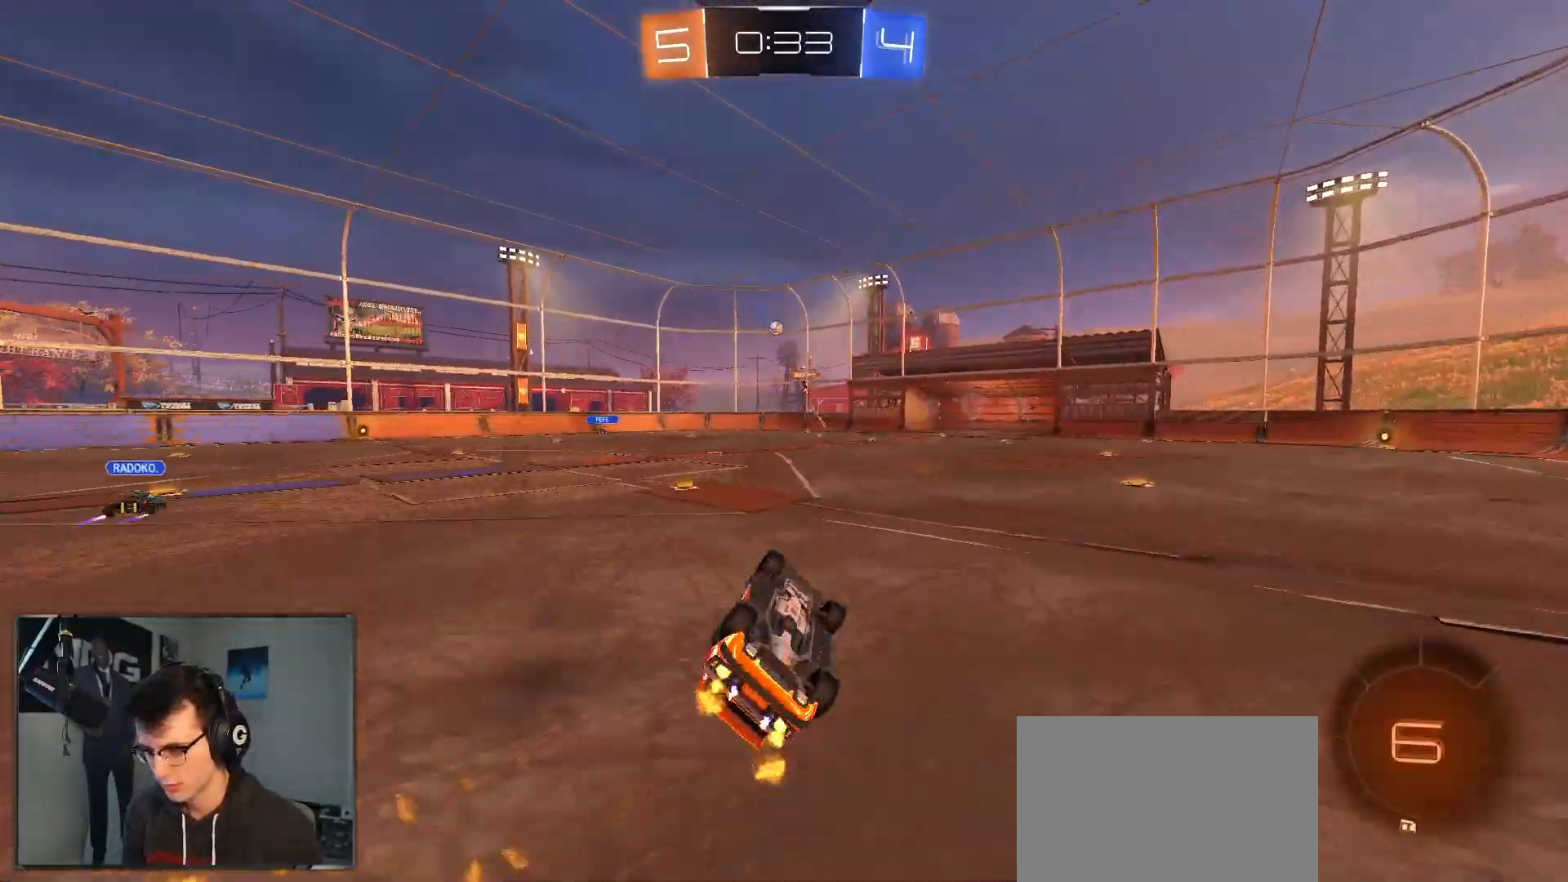
{"dt_ms": 500, "buttons": ["R2"], "left_stick": "center", "right_stick": "center", "events": [[267, "R1", "up"], [317, "L1", "up"], [333, "left_stick", "center"]]}
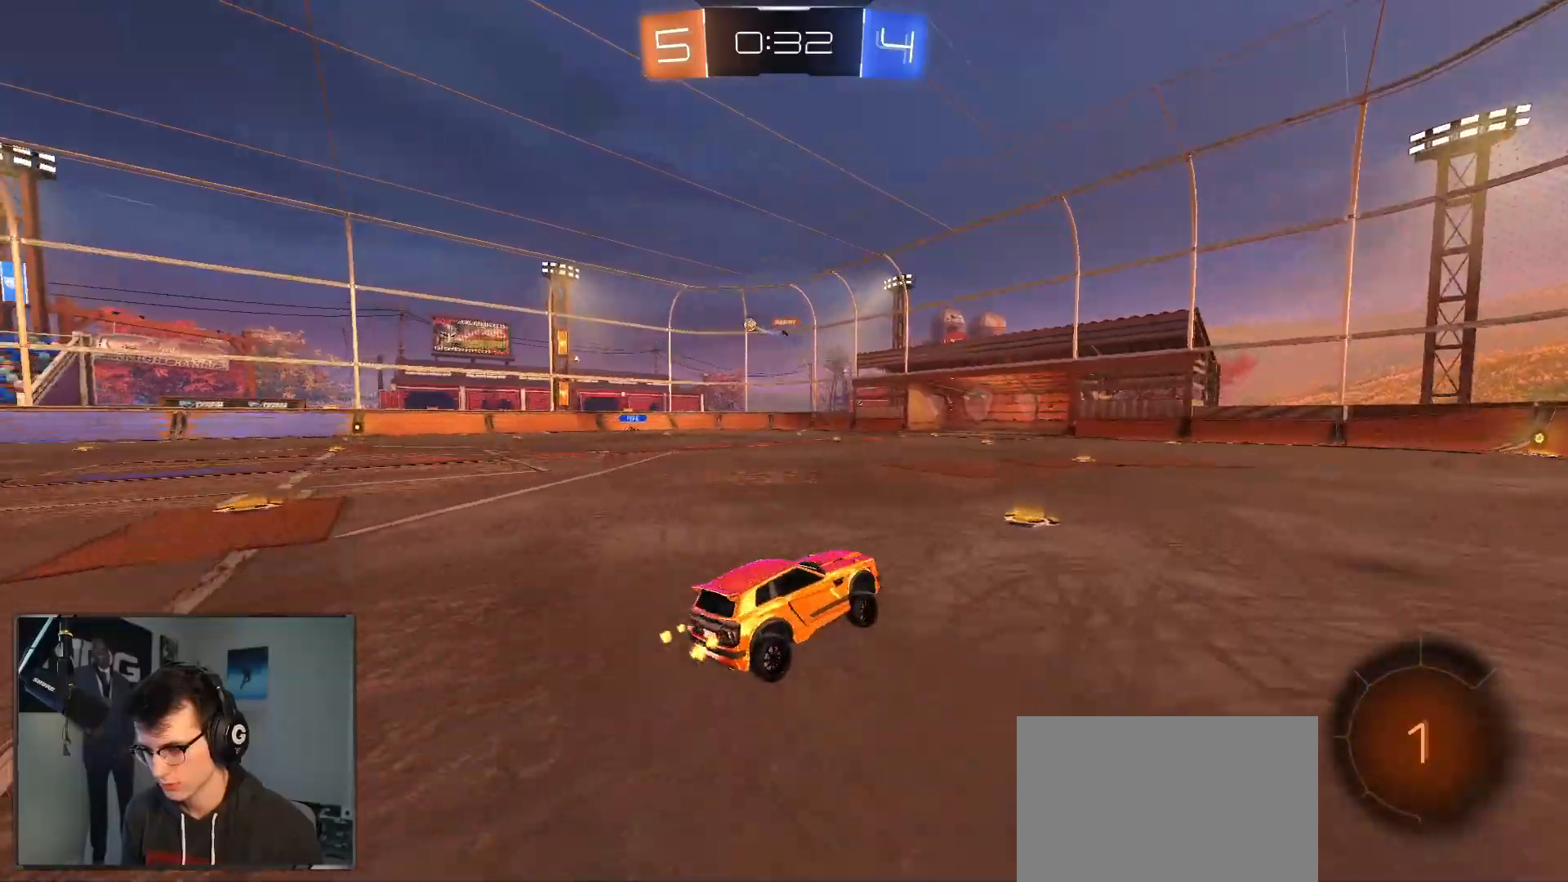
{"dt_ms": 500, "buttons": ["R1", "R2"], "left_stick": "center", "right_stick": "center", "events": [[217, "R1", "down"], [217, "left_stick", "right"], [233, "TRIANGLE", "down"], [400, "TRIANGLE", "up"], [433, "left_stick", "center"]]}
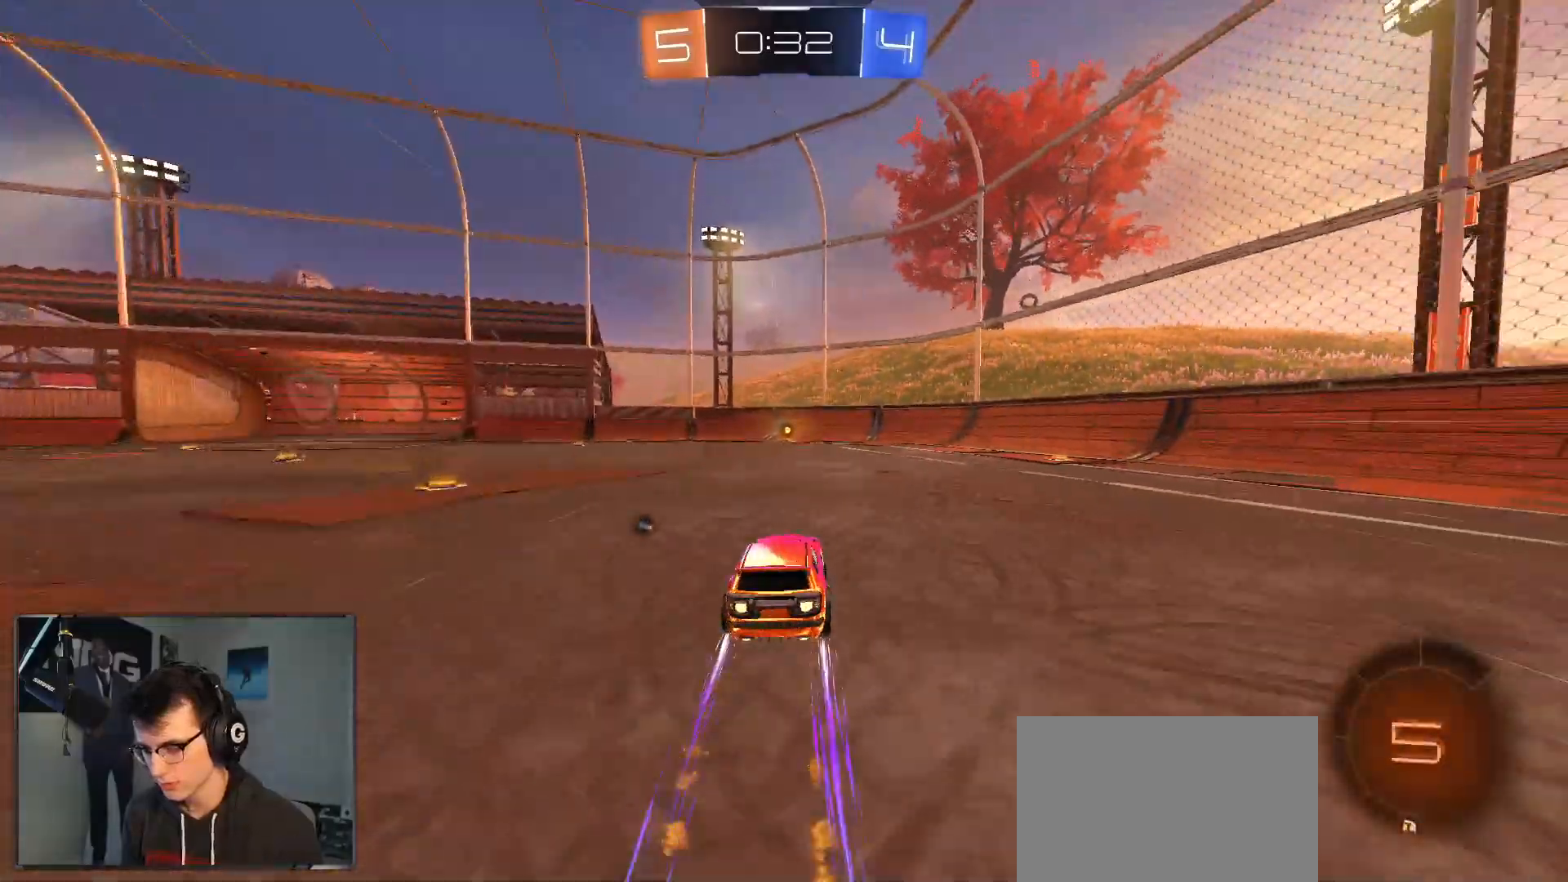
{"dt_ms": 500, "buttons": ["R2"], "left_stick": "center", "right_stick": "center", "events": [[83, "R1", "up"]]}
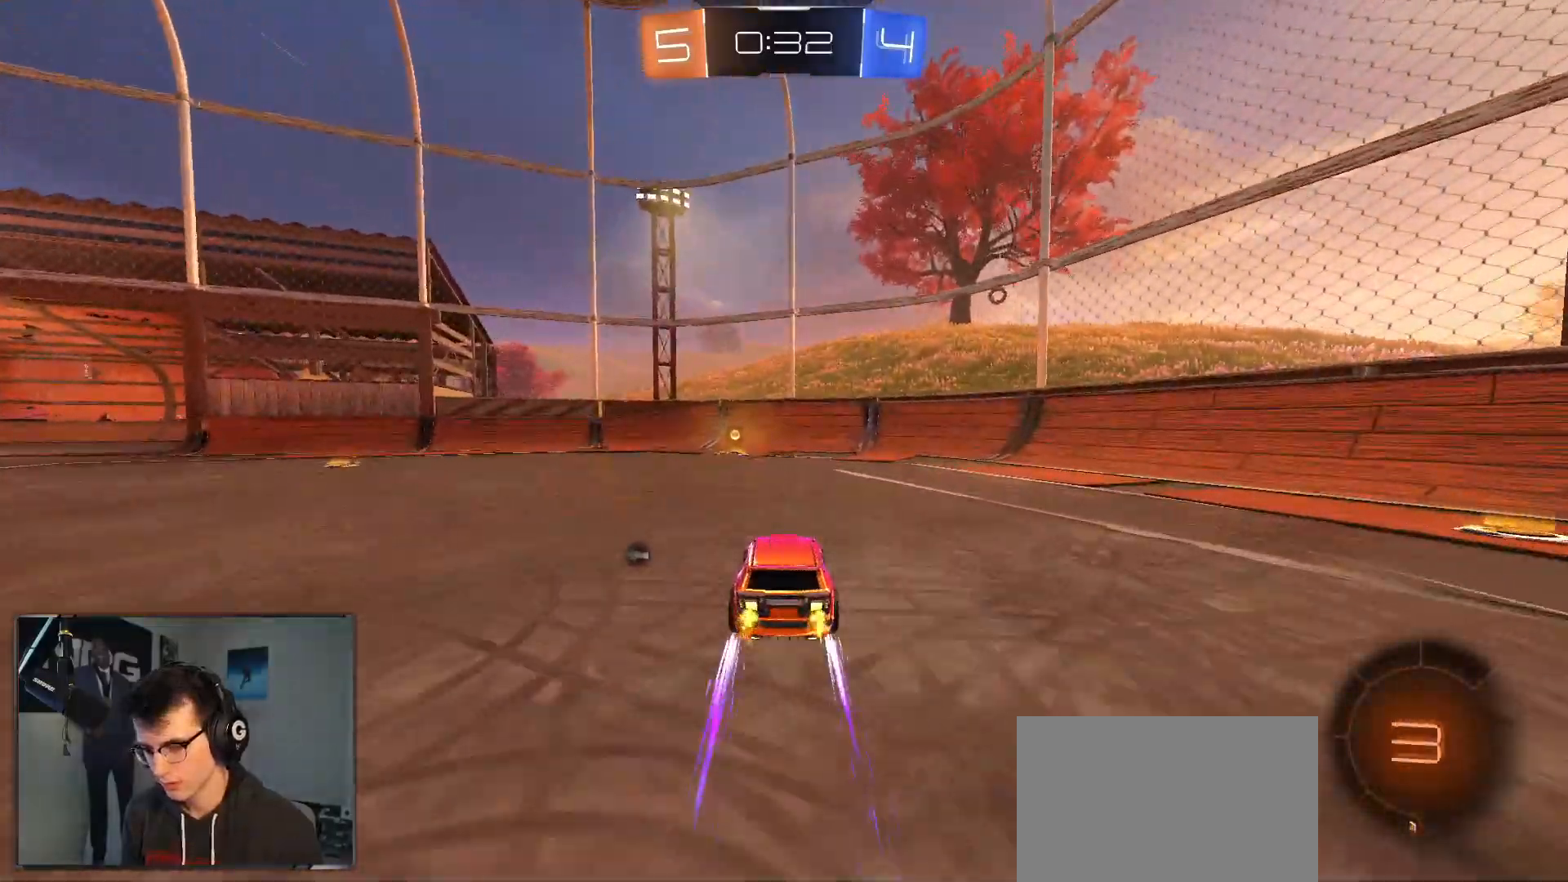
{"dt_ms": 500, "buttons": ["SQUARE", "R1", "R2"], "left_stick": "left", "right_stick": "center", "events": [[167, "left_stick", "left"], [183, "TRIANGLE", "down"], [283, "TRIANGLE", "up"], [400, "SQUARE", "down"], [417, "R1", "down"]]}
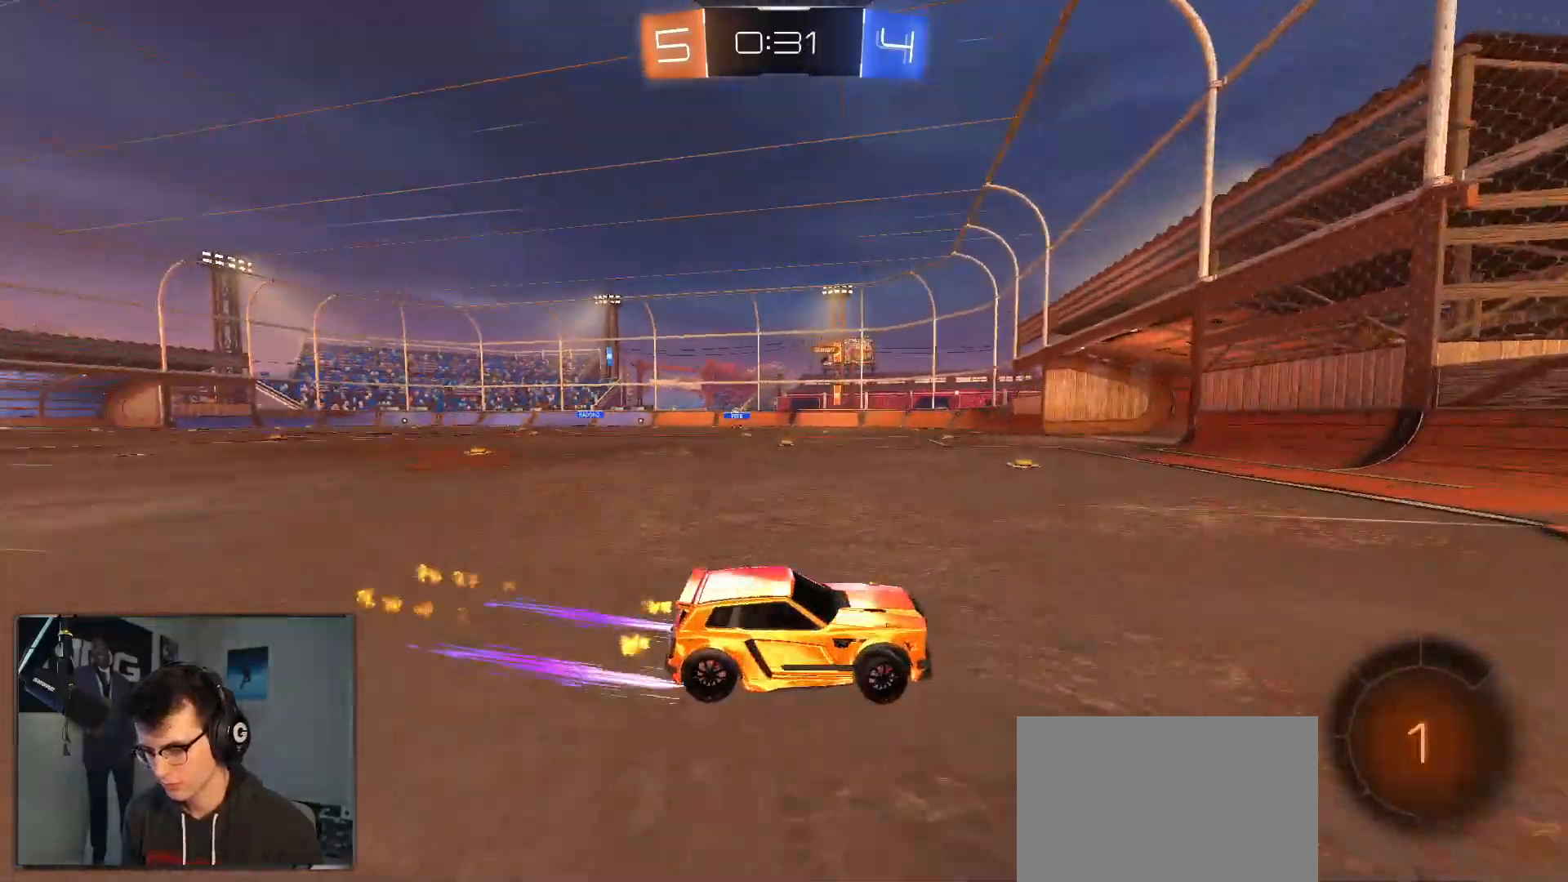
{"dt_ms": 500, "buttons": ["R1", "R2"], "left_stick": "left", "right_stick": "center", "events": [[33, "SQUARE", "up"]]}
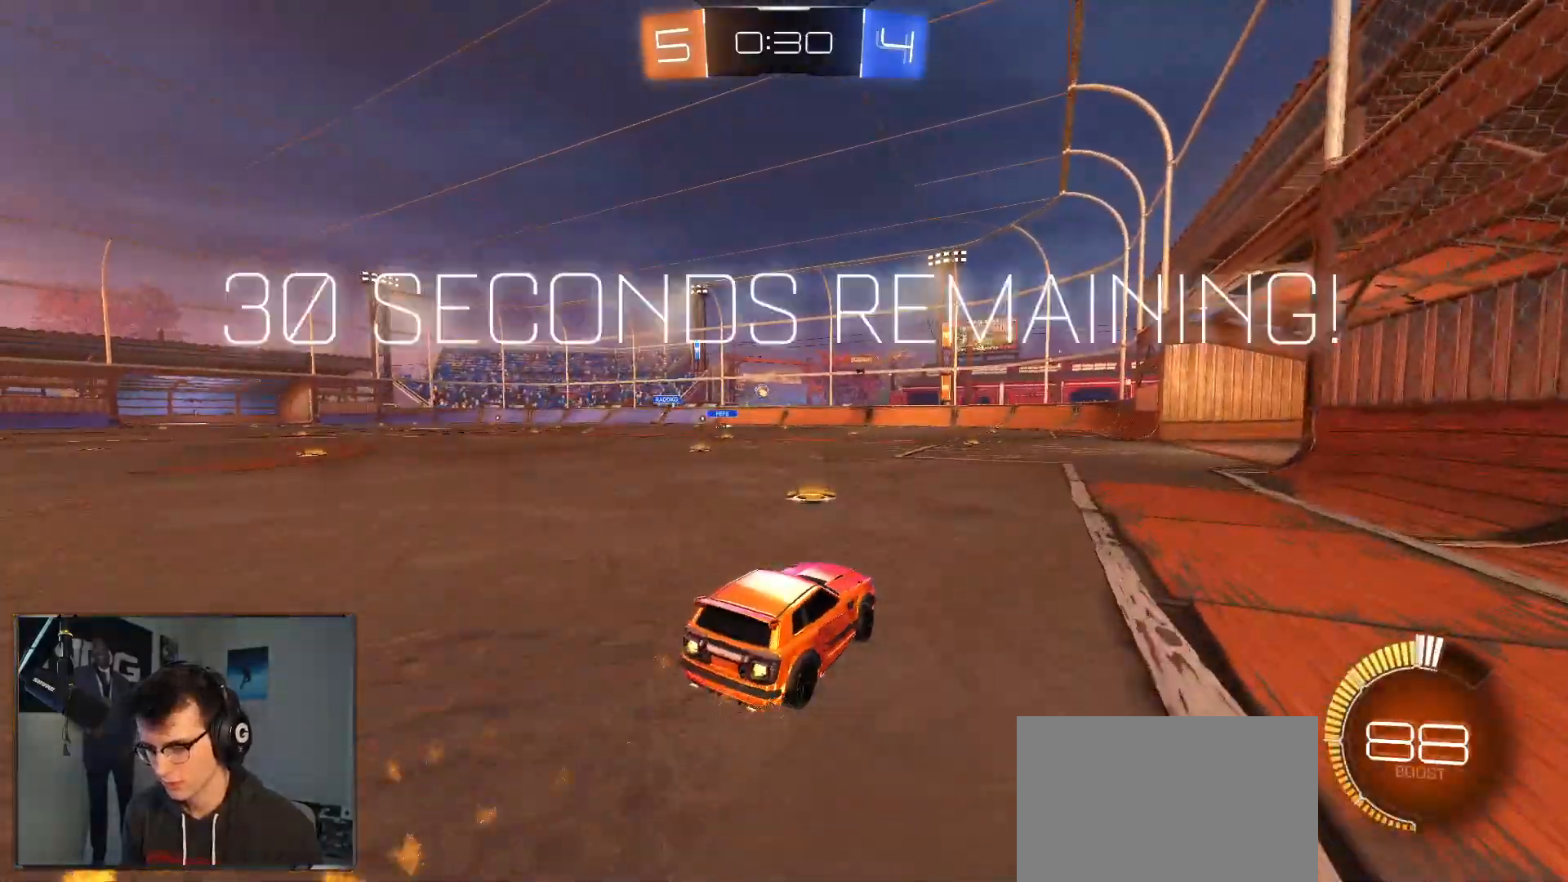
{"dt_ms": 500, "buttons": ["R1", "R2"], "left_stick": "right", "right_stick": "center", "events": [[183, "left_stick", "center"], [267, "left_stick", "right"]]}
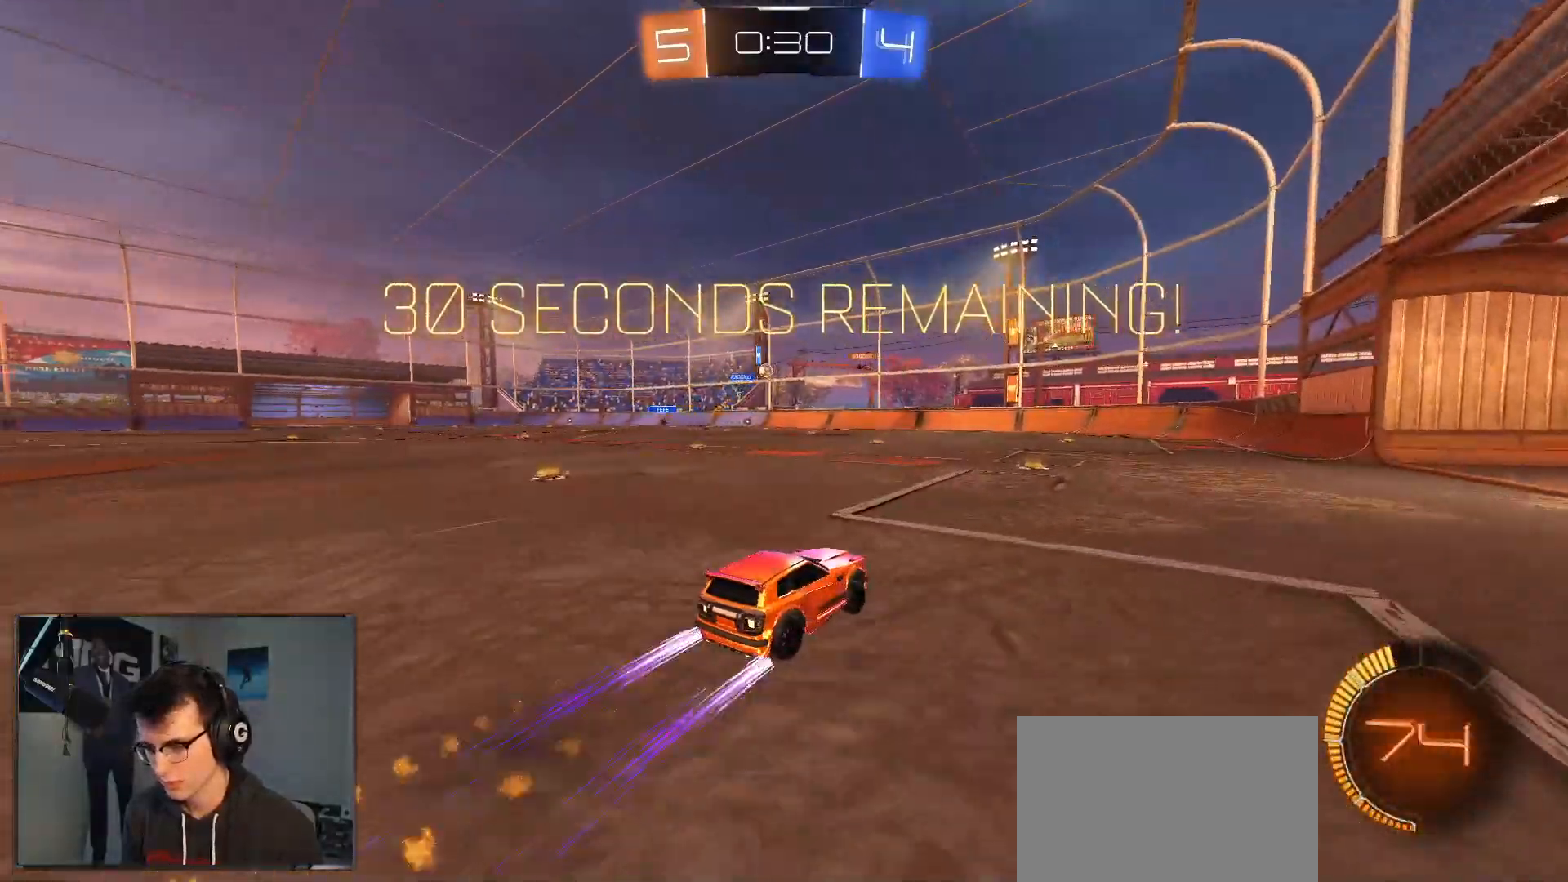
{"dt_ms": 500, "buttons": ["R2"], "left_stick": "center", "right_stick": "center", "events": [[17, "left_stick", "center"], [33, "R1", "up"]]}
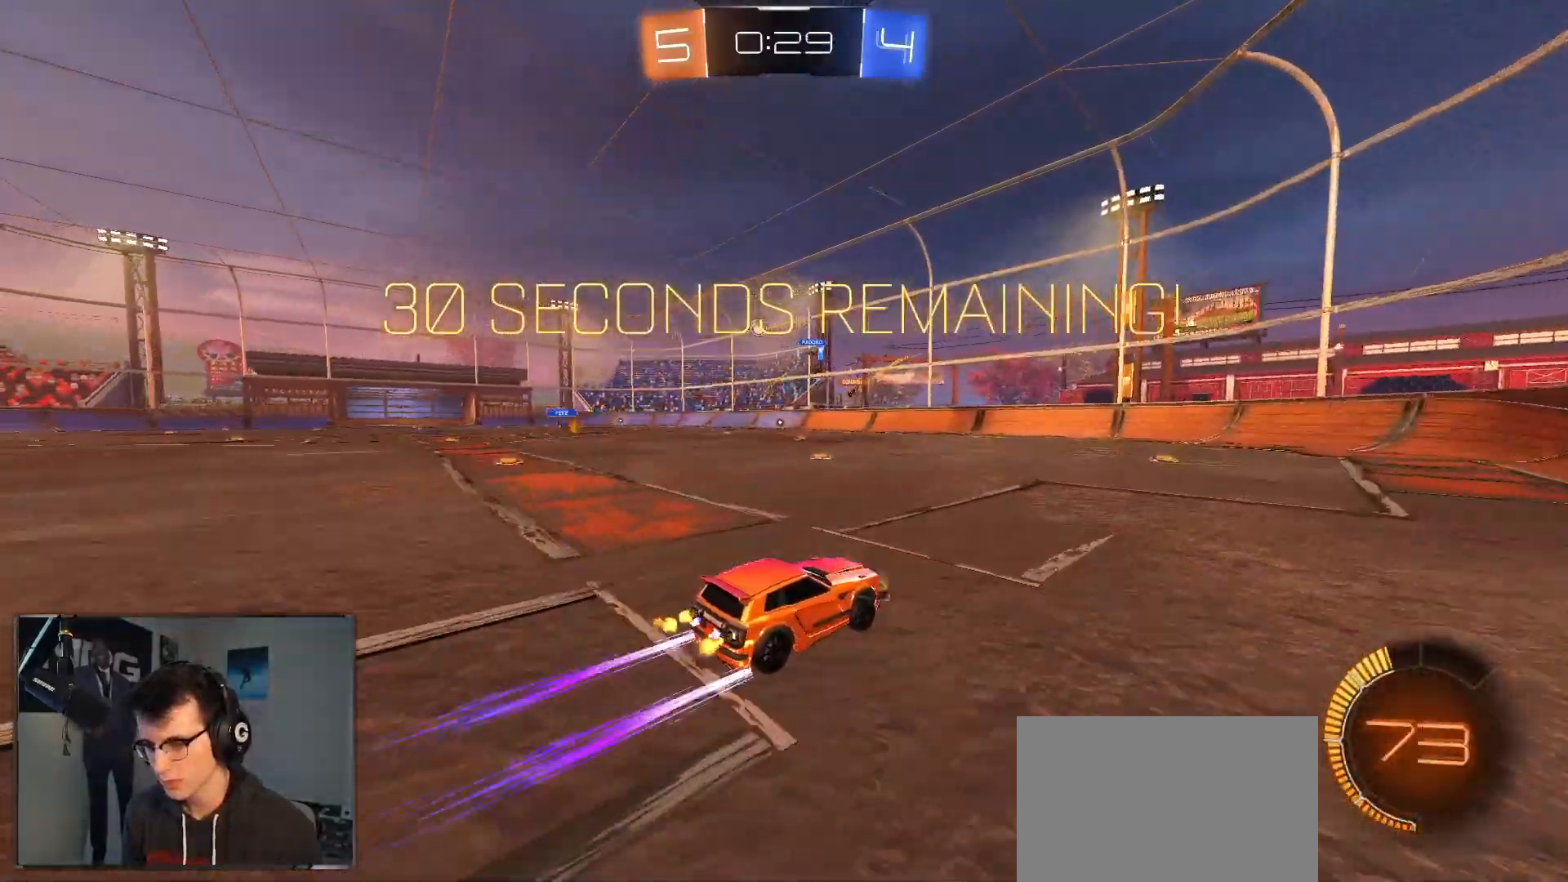
{"dt_ms": 500, "buttons": ["R2"], "left_stick": "left", "right_stick": "center", "events": [[50, "left_stick", "left"], [133, "SQUARE", "down"], [283, "SQUARE", "up"]]}
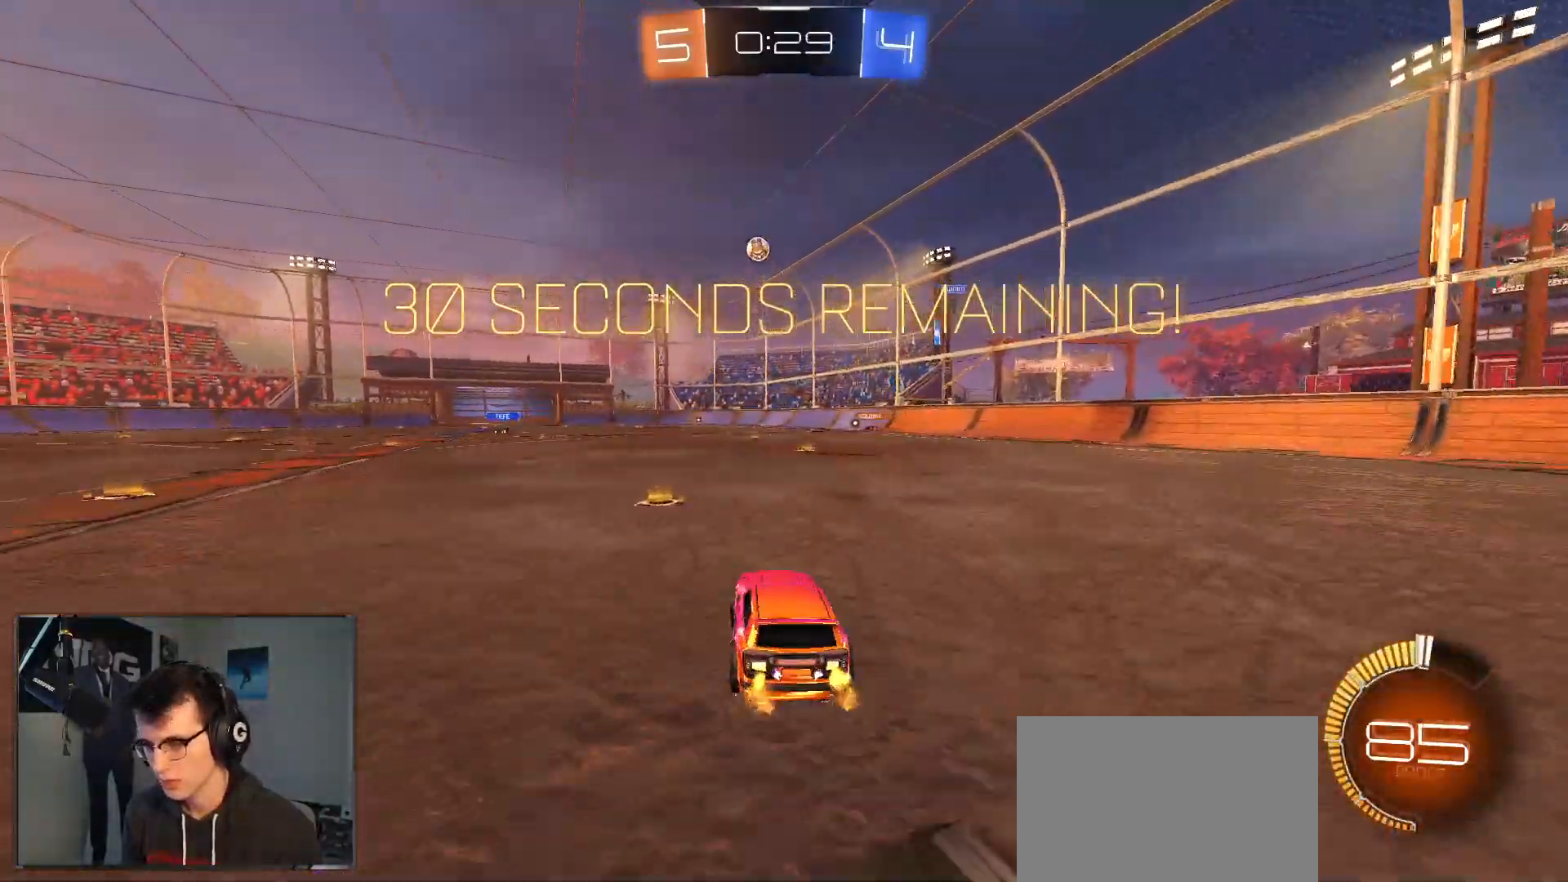
{"dt_ms": 1000, "buttons": ["R1", "R2"], "left_stick": "up", "right_stick": "center"}
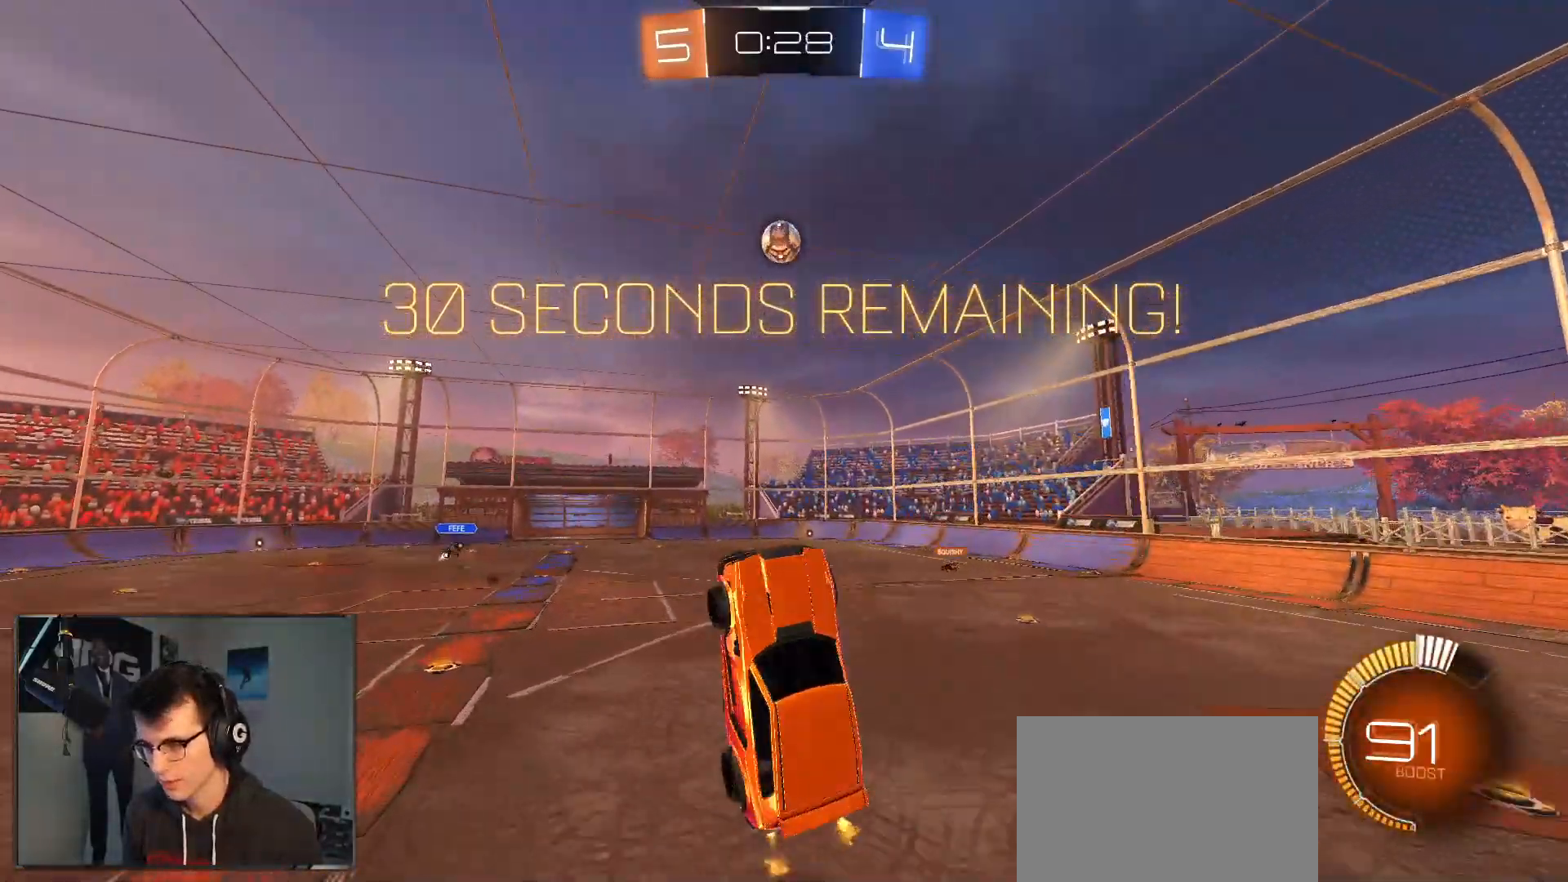
{"dt_ms": 500, "buttons": ["R1", "R2"], "left_stick": "down-right", "right_stick": "center", "events": [[367, "left_stick", "down-right"]]}
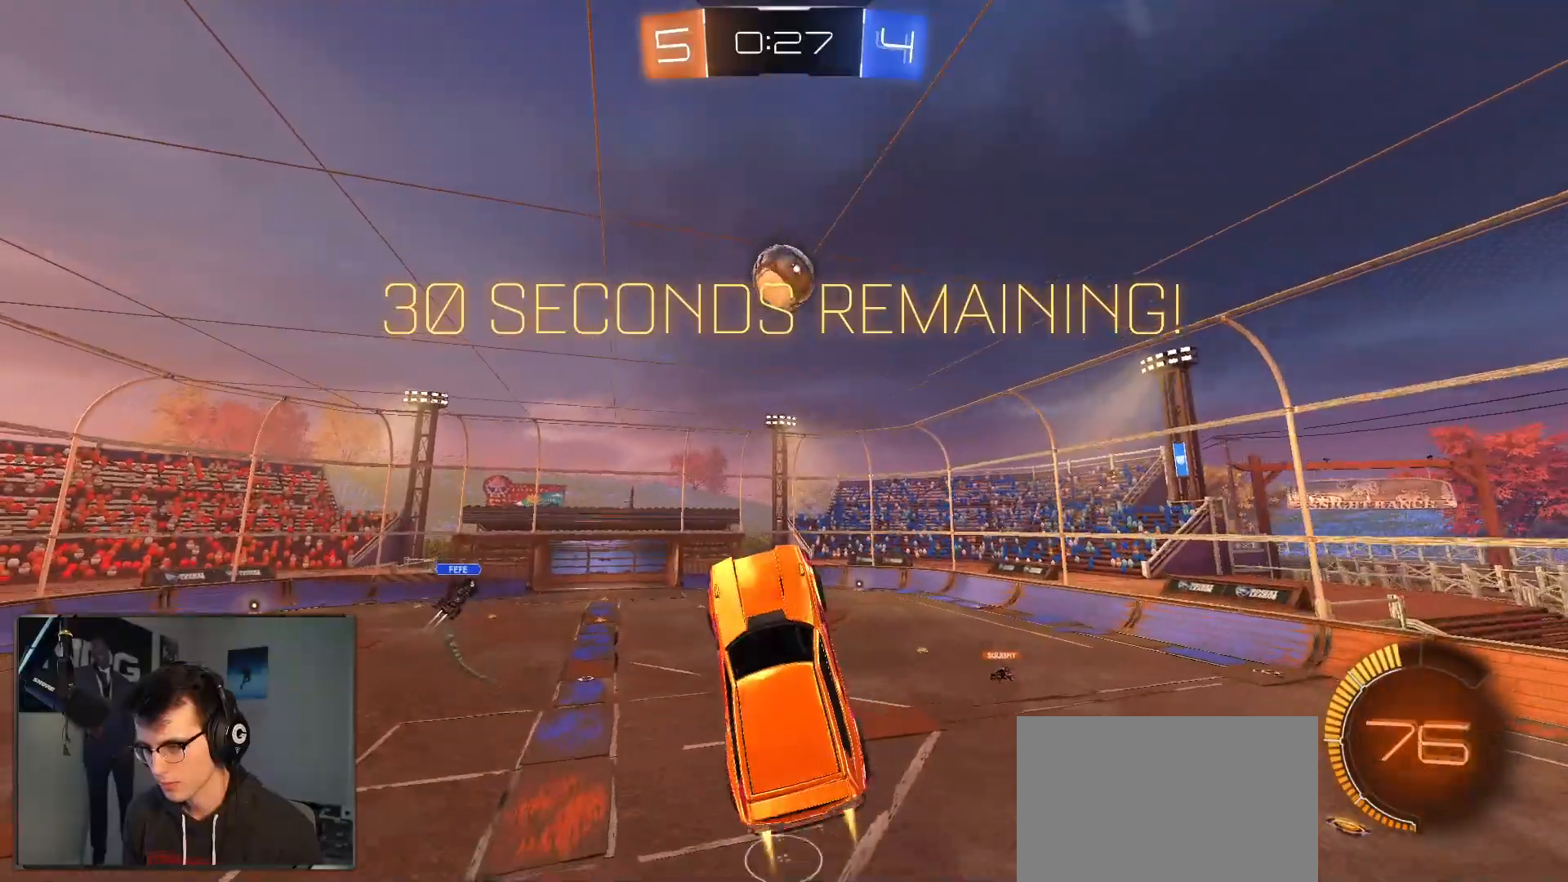
{"dt_ms": 500, "buttons": ["R1", "R2"], "left_stick": "up", "right_stick": "center", "events": [[33, "left_stick", "center"], [100, "left_stick", "up-right"], [250, "left_stick", "center"], [333, "left_stick", "up"]]}
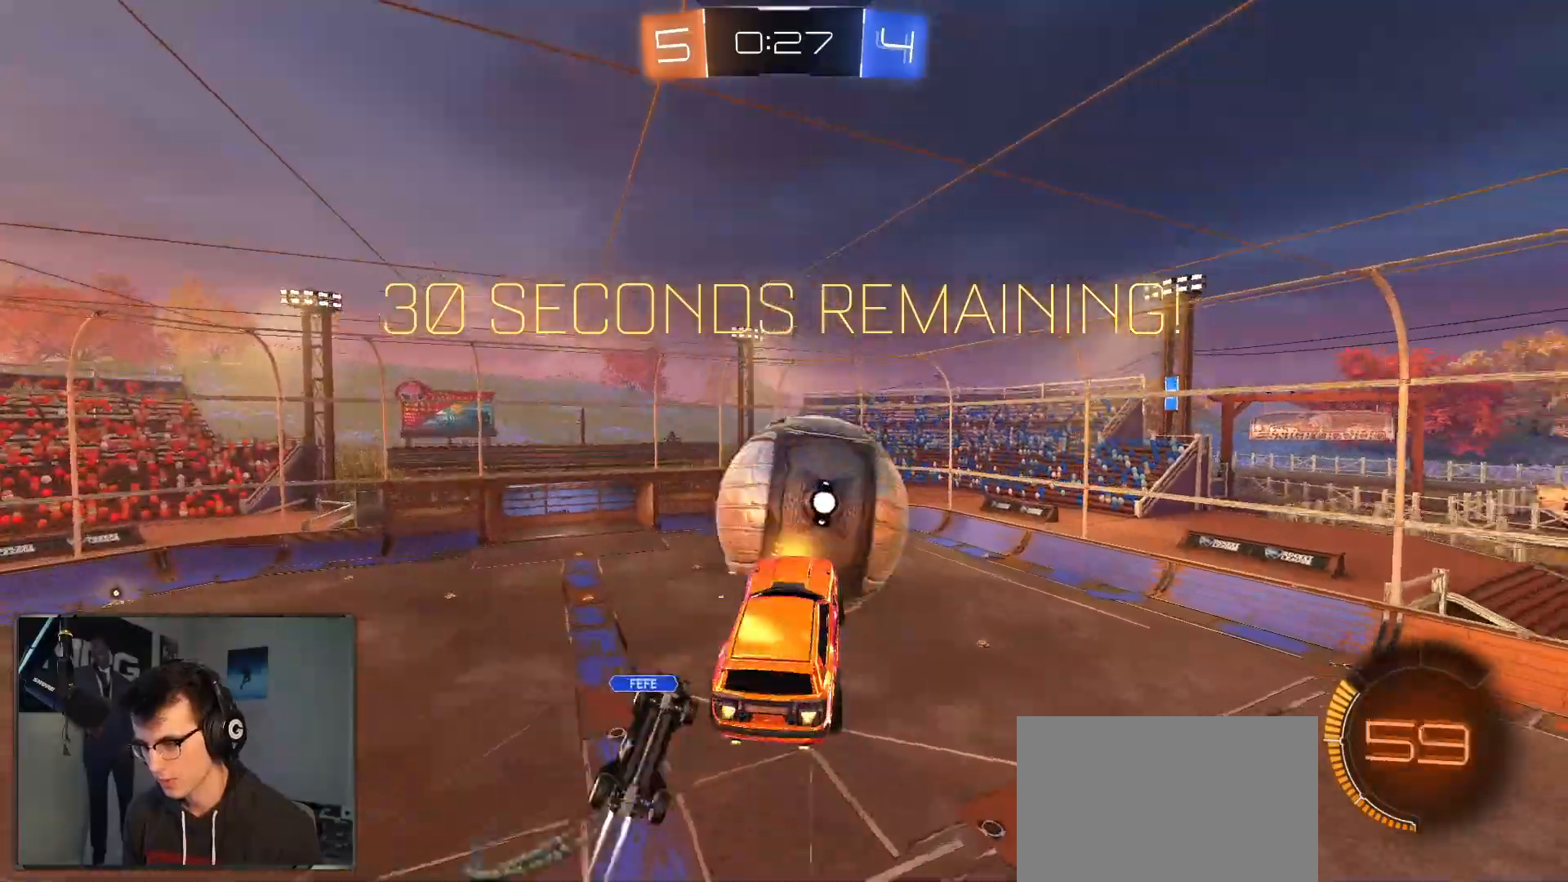
{"dt_ms": 500, "buttons": ["R2"], "left_stick": "up-right", "right_stick": "center", "events": [[50, "left_stick", "center"], [100, "left_stick", "down-right"], [283, "R1", "up"], [283, "left_stick", "down-left"], [367, "left_stick", "up"], [500, "left_stick", "up-right"]]}
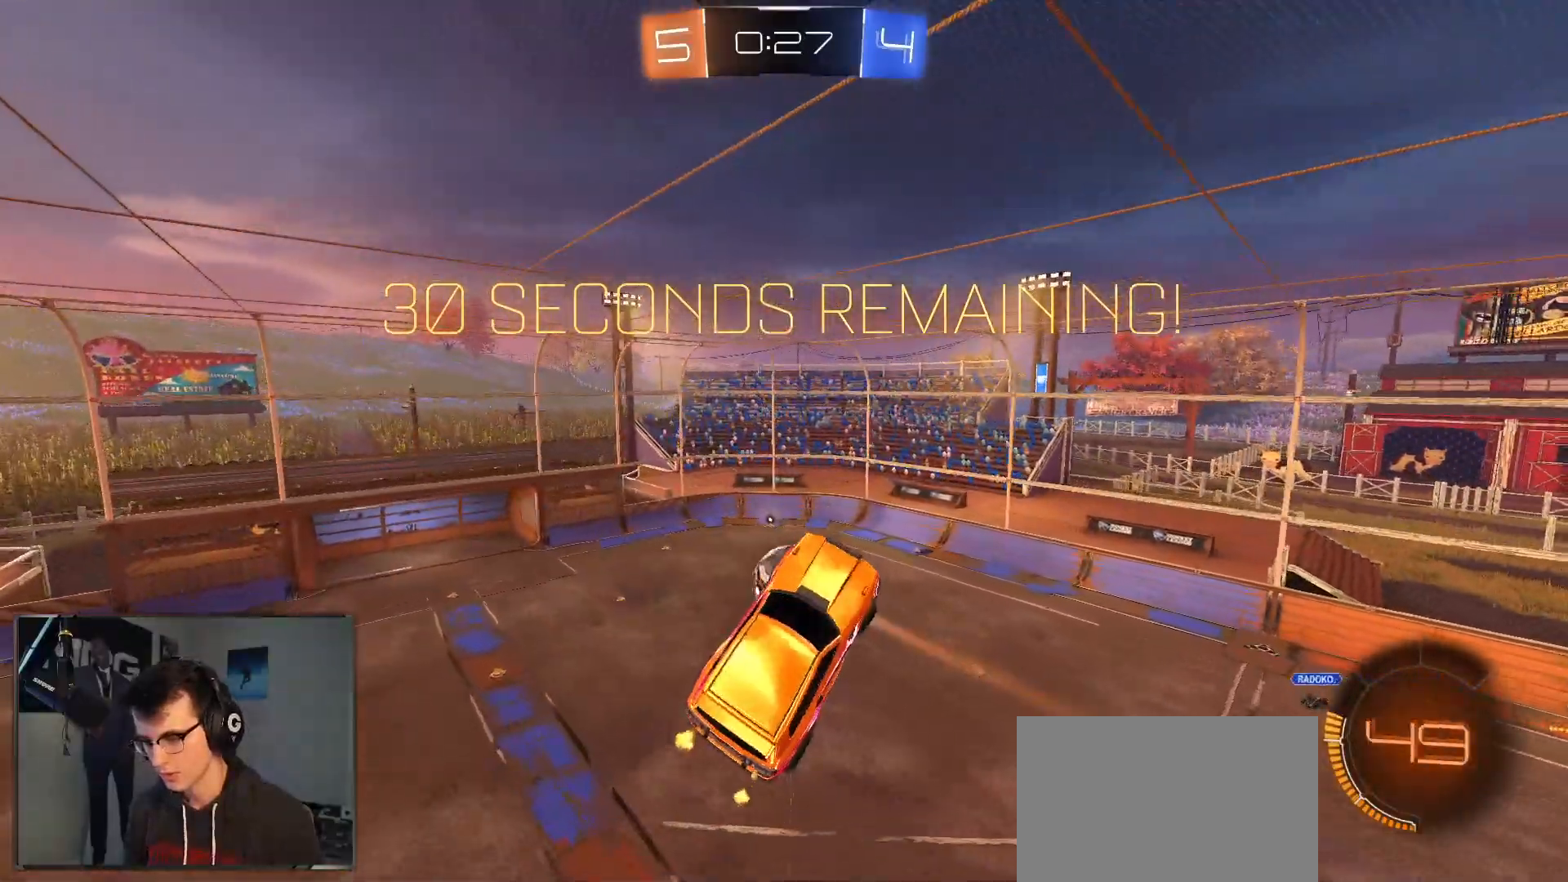
{"dt_ms": 500, "buttons": ["L1", "R1", "R2"], "left_stick": "right", "right_stick": "center", "events": [[233, "R1", "down"], [233, "left_stick", "right"], [367, "L1", "down"]]}
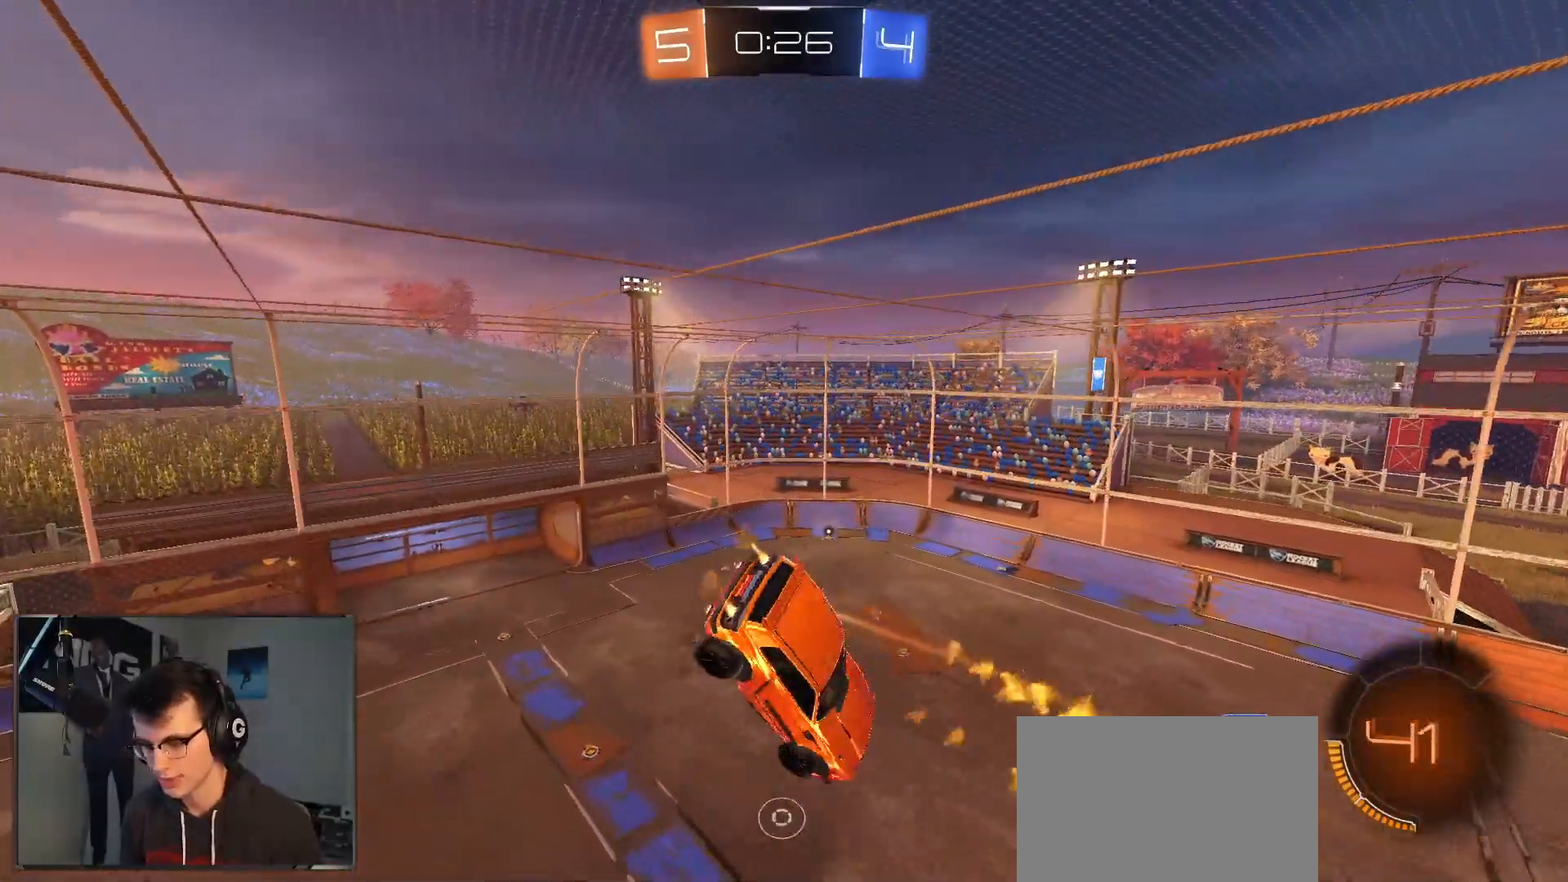
{"dt_ms": 500, "buttons": ["R1", "R2"], "left_stick": "down-left", "right_stick": "center", "events": [[33, "L1", "up"], [33, "left_stick", "down-right"], [117, "L1", "down"], [150, "left_stick", "right"], [367, "left_stick", "down"], [467, "L1", "up"], [467, "left_stick", "down-left"]]}
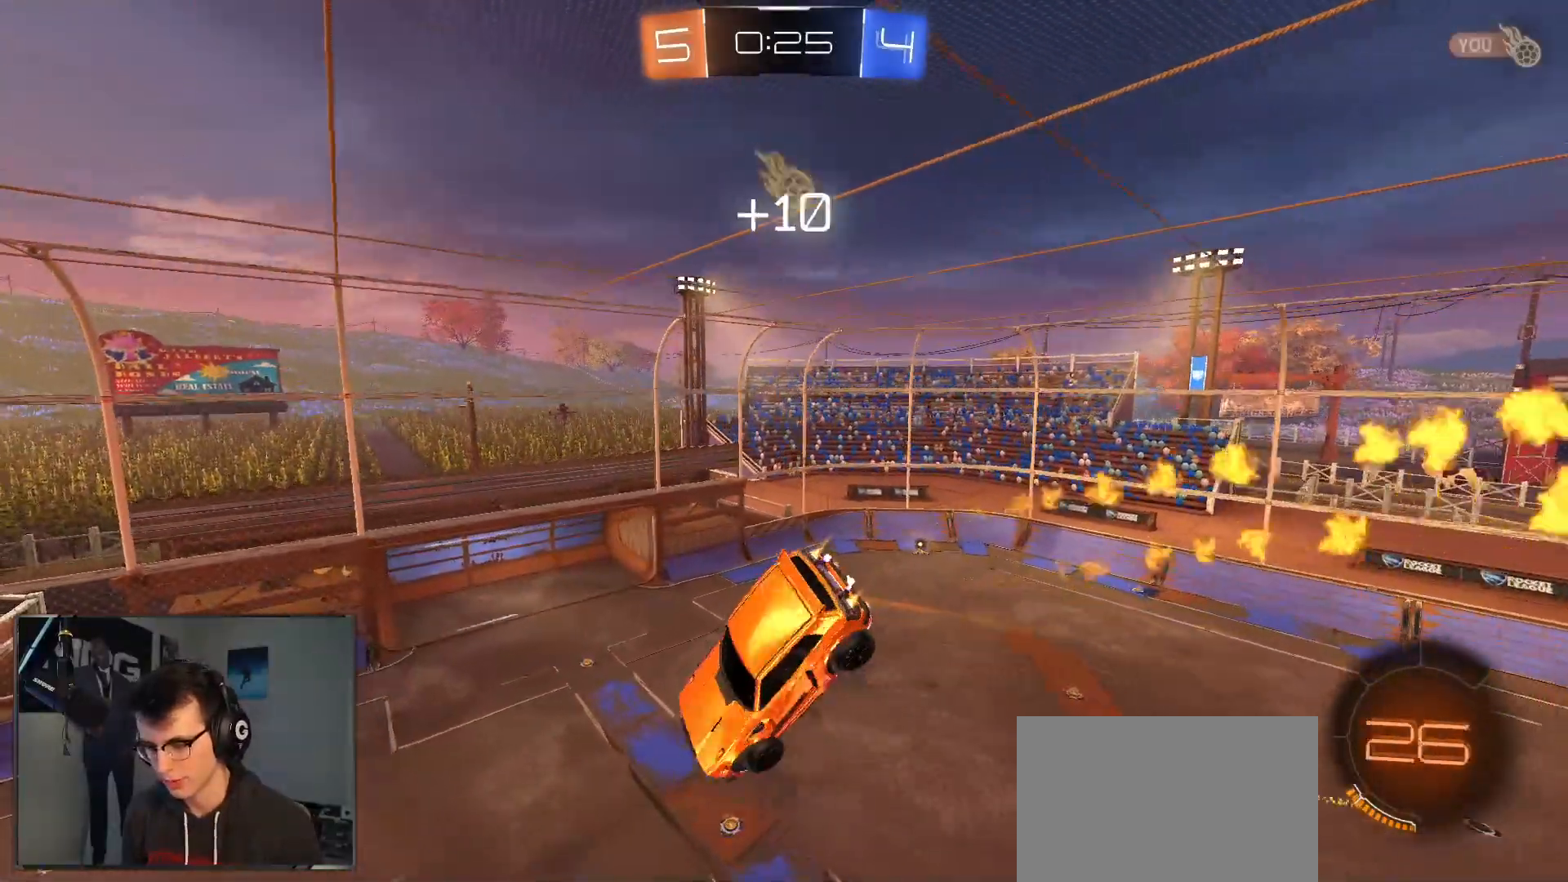
{"dt_ms": 500, "buttons": ["R2"], "left_stick": "center", "right_stick": "center", "events": [[17, "left_stick", "left"], [117, "left_stick", "up"], [250, "left_stick", "right"], [300, "R1", "up"], [333, "left_stick", "down"], [483, "left_stick", "center"]]}
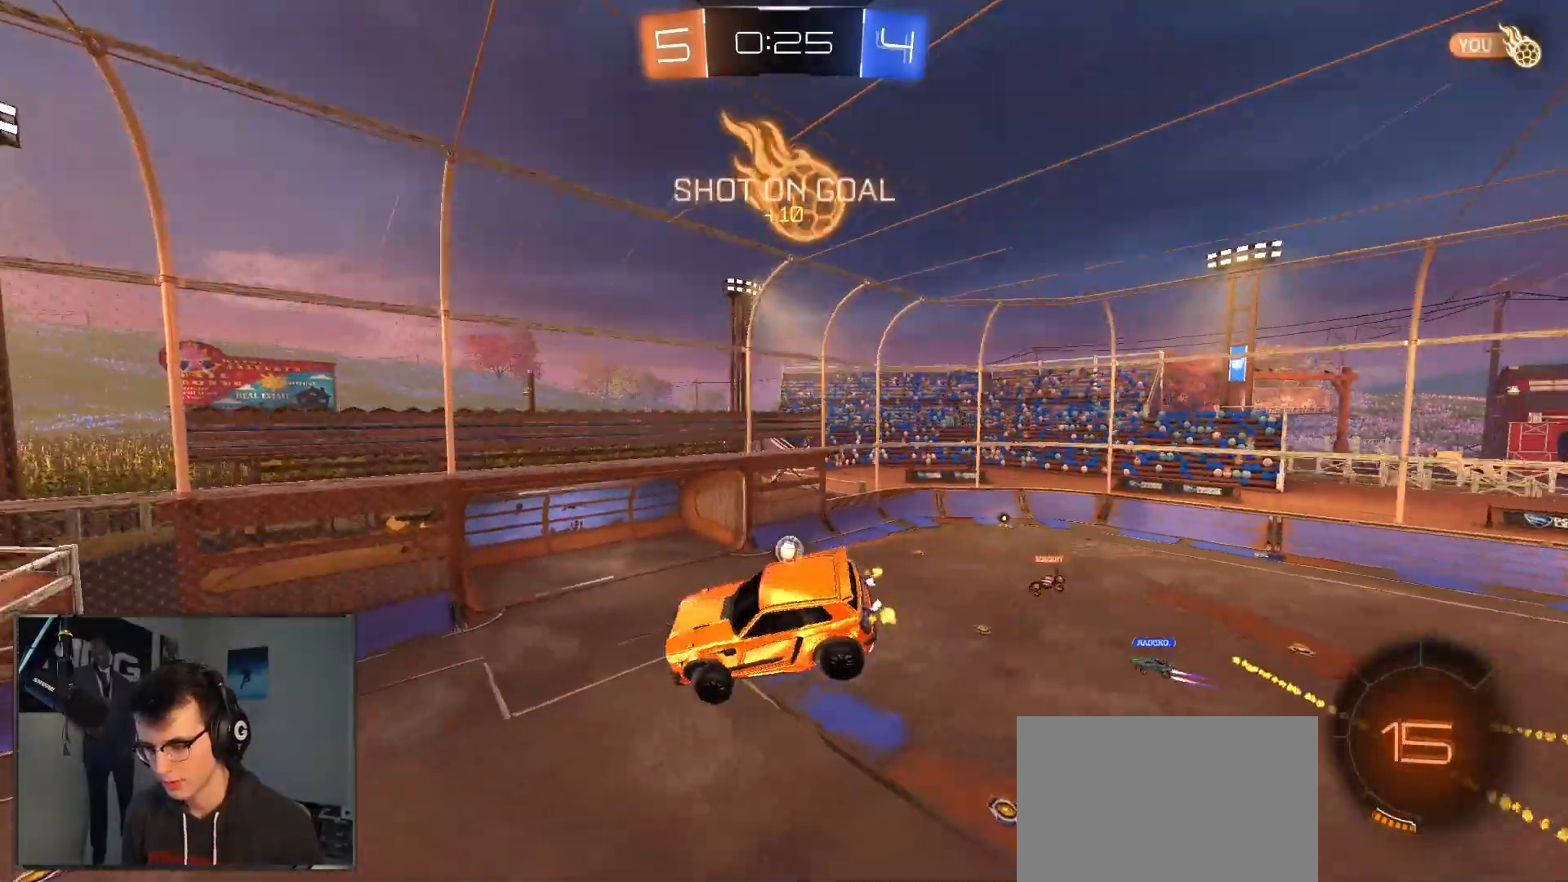
{"dt_ms": 500, "buttons": ["R2"], "left_stick": "center", "right_stick": "center", "events": [[133, "L1", "down"], [133, "left_stick", "up-right"], [200, "left_stick", "center"], [233, "L1", "up"]]}
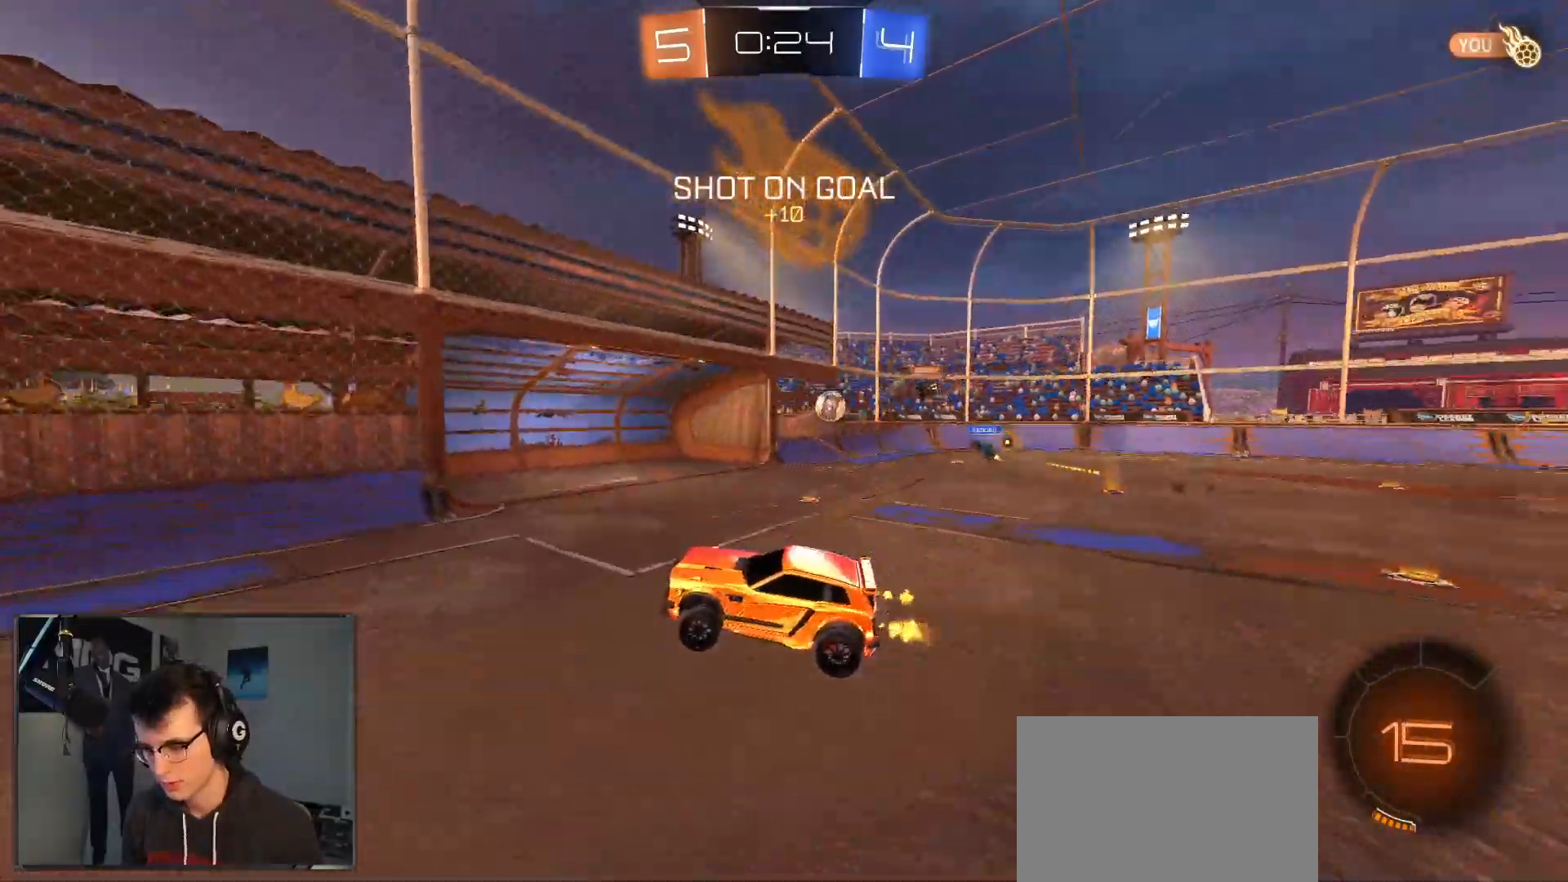
{"dt_ms": 500, "buttons": ["R1", "R2"], "left_stick": "left", "right_stick": "center", "events": [[100, "left_stick", "left"], [233, "R1", "down"]]}
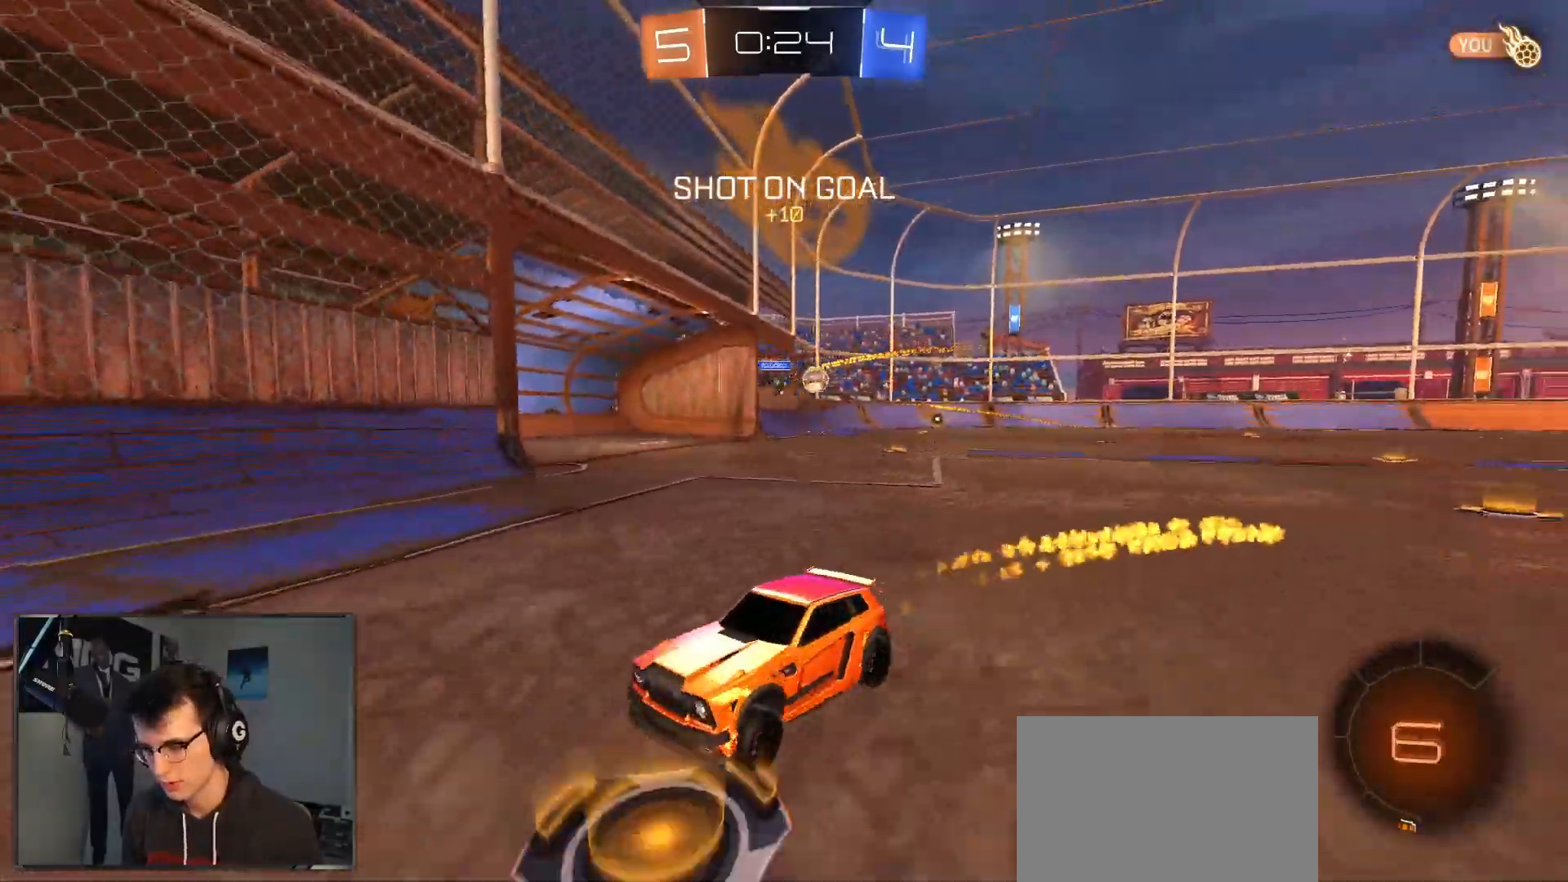
{"dt_ms": 500, "buttons": ["SQUARE", "R2"], "left_stick": "left", "right_stick": "center", "events": [[183, "TRIANGLE", "down"], [200, "left_stick", "center"], [267, "TRIANGLE", "up"], [300, "R1", "up"], [333, "left_stick", "left"], [467, "SQUARE", "down"]]}
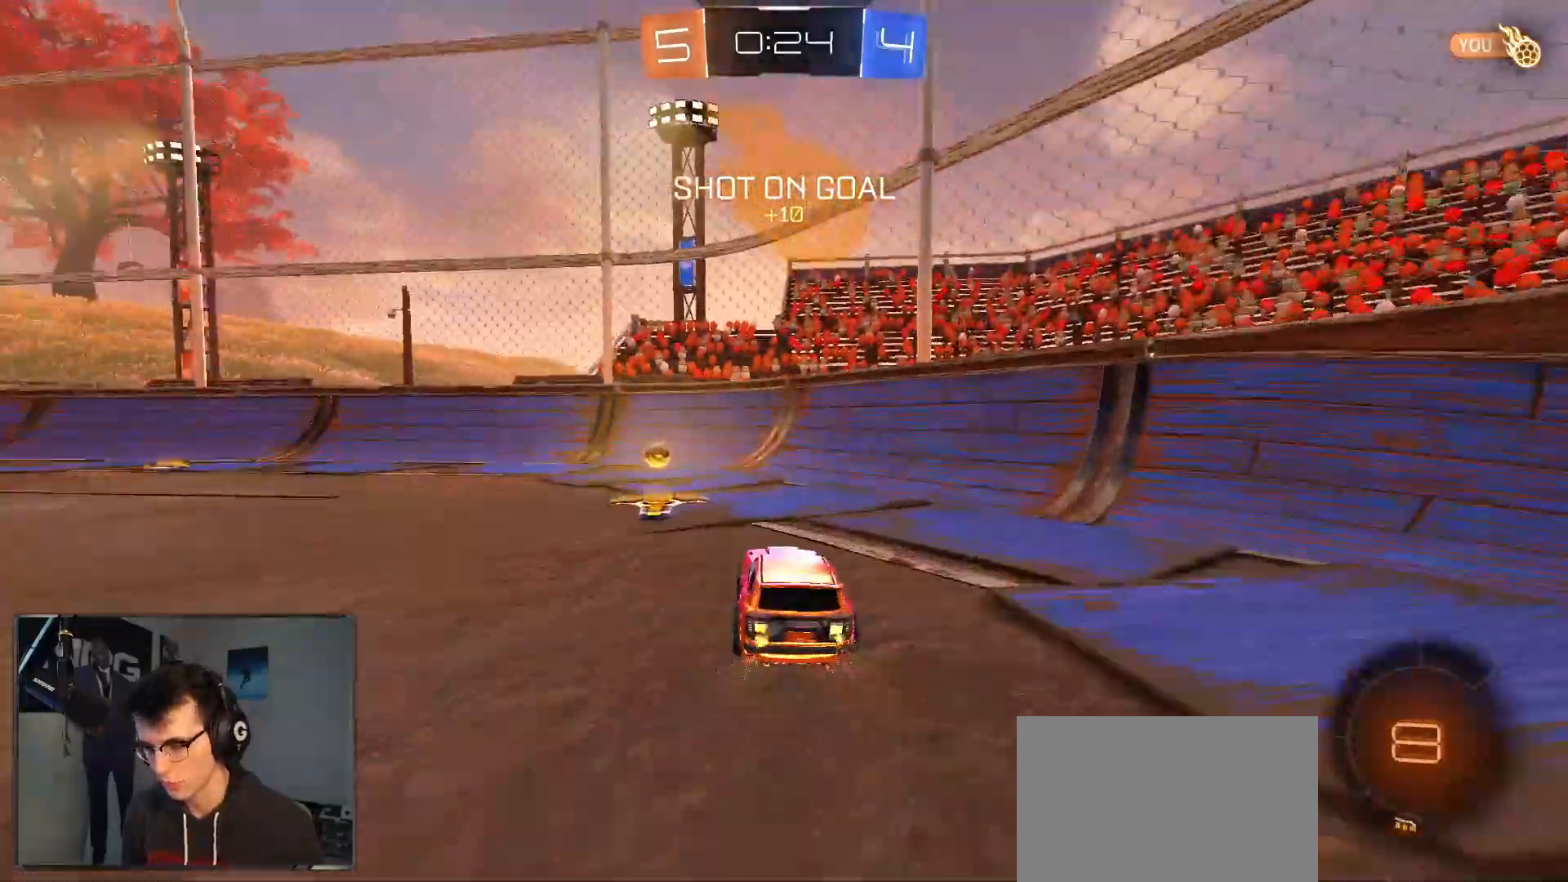
{"dt_ms": 500, "buttons": ["R1", "R2"], "left_stick": "left", "right_stick": "center", "events": [[83, "SQUARE", "up"], [167, "R1", "down"], [200, "TRIANGLE", "down"], [283, "TRIANGLE", "up"]]}
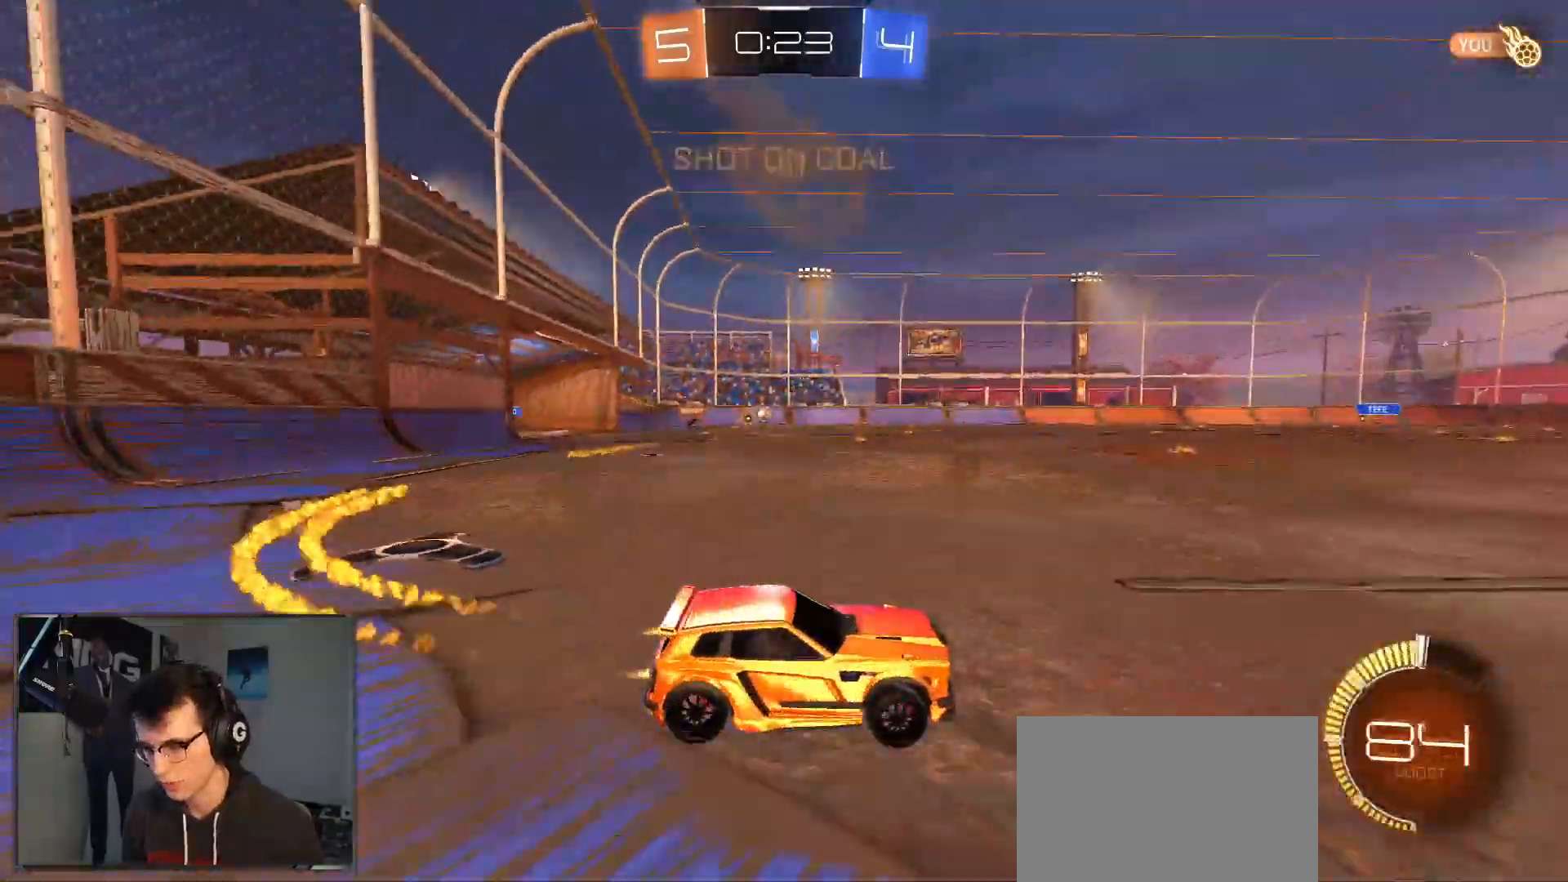
{"dt_ms": 500, "buttons": ["R1", "R2"], "left_stick": "left", "right_stick": "center", "events": []}
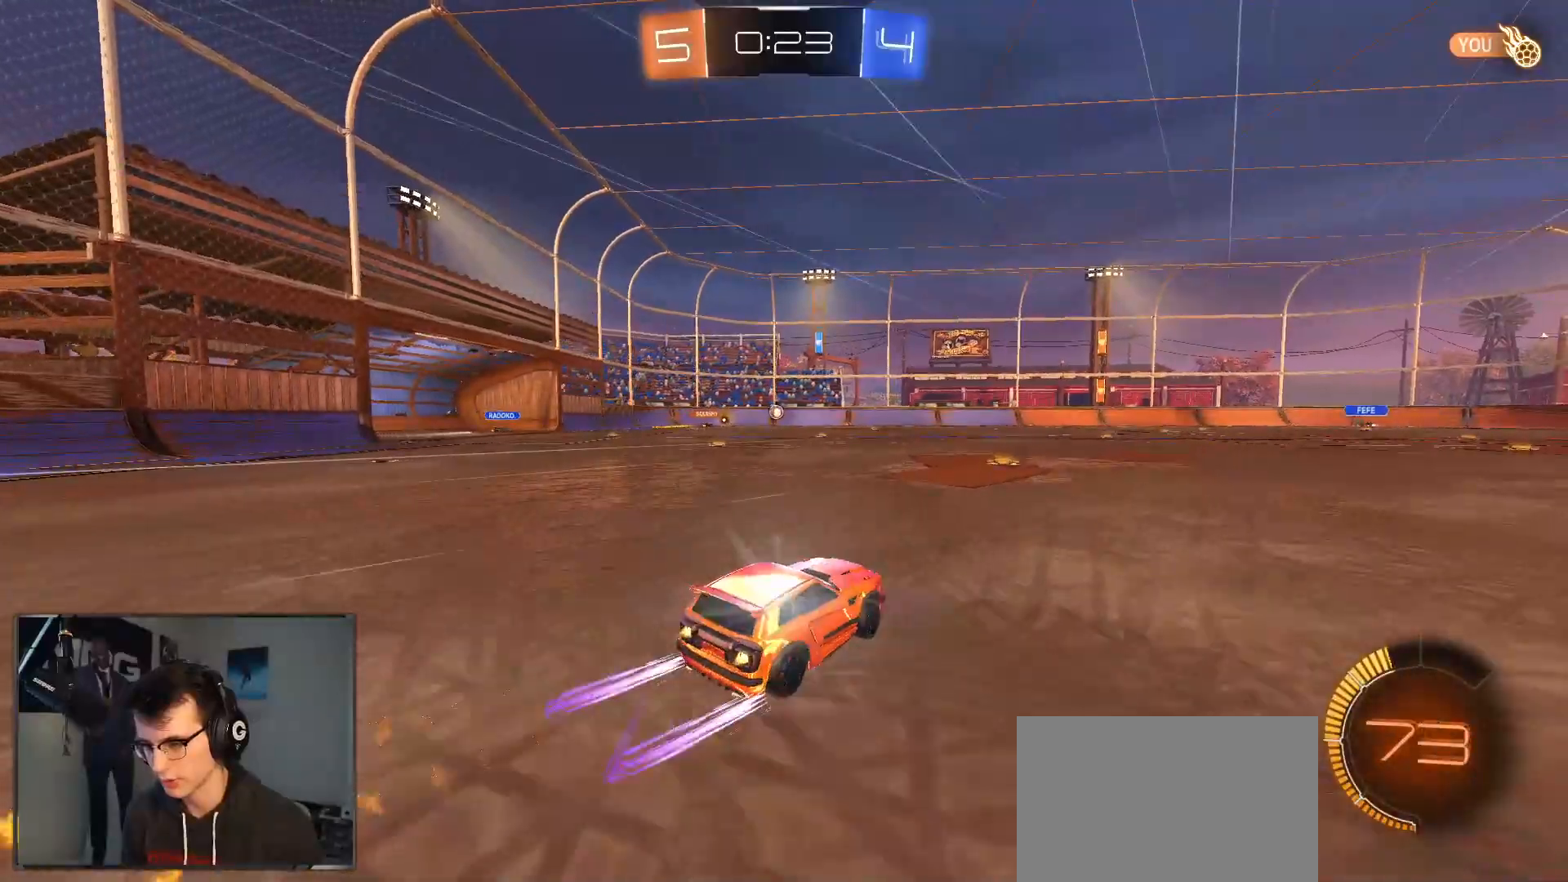
{"dt_ms": 500, "buttons": ["R2"], "left_stick": "right", "right_stick": "center", "events": [[133, "R1", "up"], [167, "left_stick", "center"], [217, "left_stick", "right"]]}